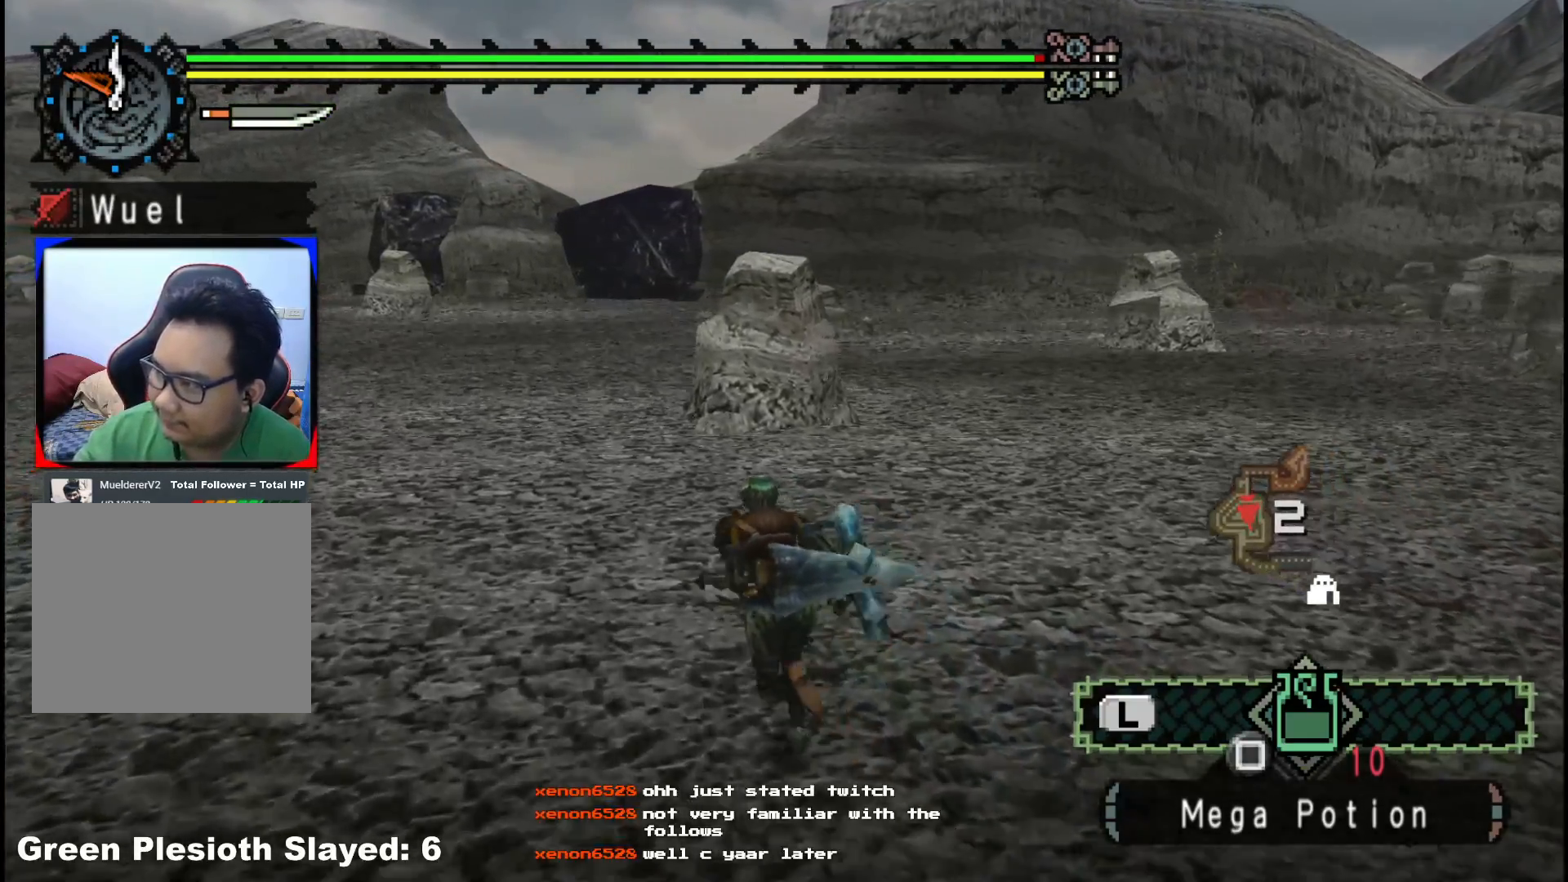
Gameplay with a controller (Xbox layout); each line is a JSON object with the inputs held at the frame after it. "events" lists button and stick changes between this image and that frame as [ms after this image, input, new state], when the widget could be followed in between. Not read: L2 L3 R3.
{"buttons": [], "left_stick": "up-left", "right_stick": "center", "events": []}
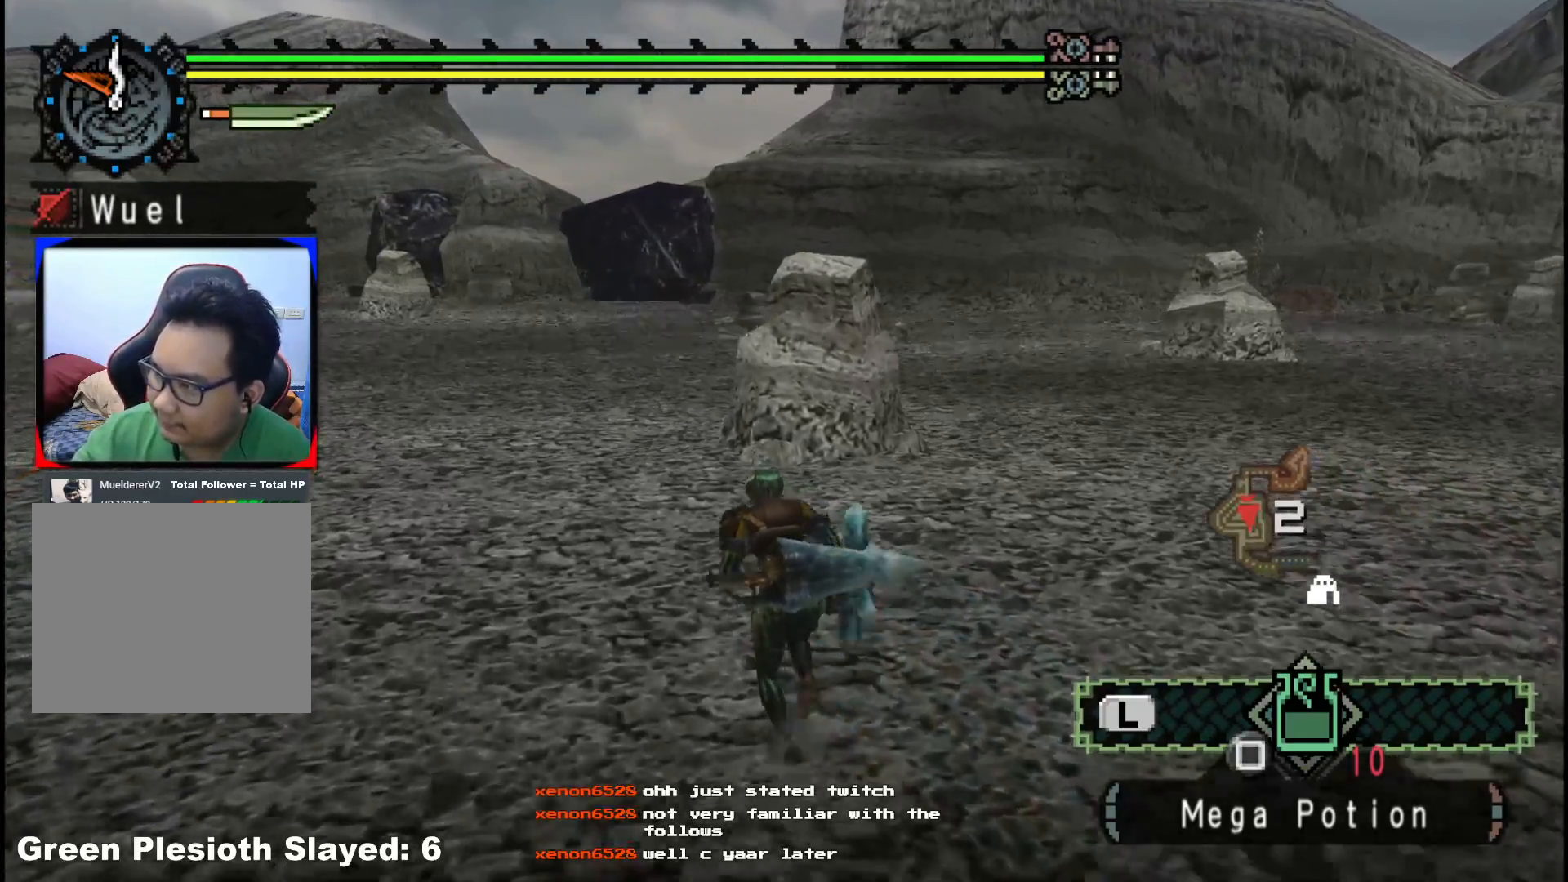
{"buttons": [], "left_stick": "up-left", "right_stick": "center", "events": []}
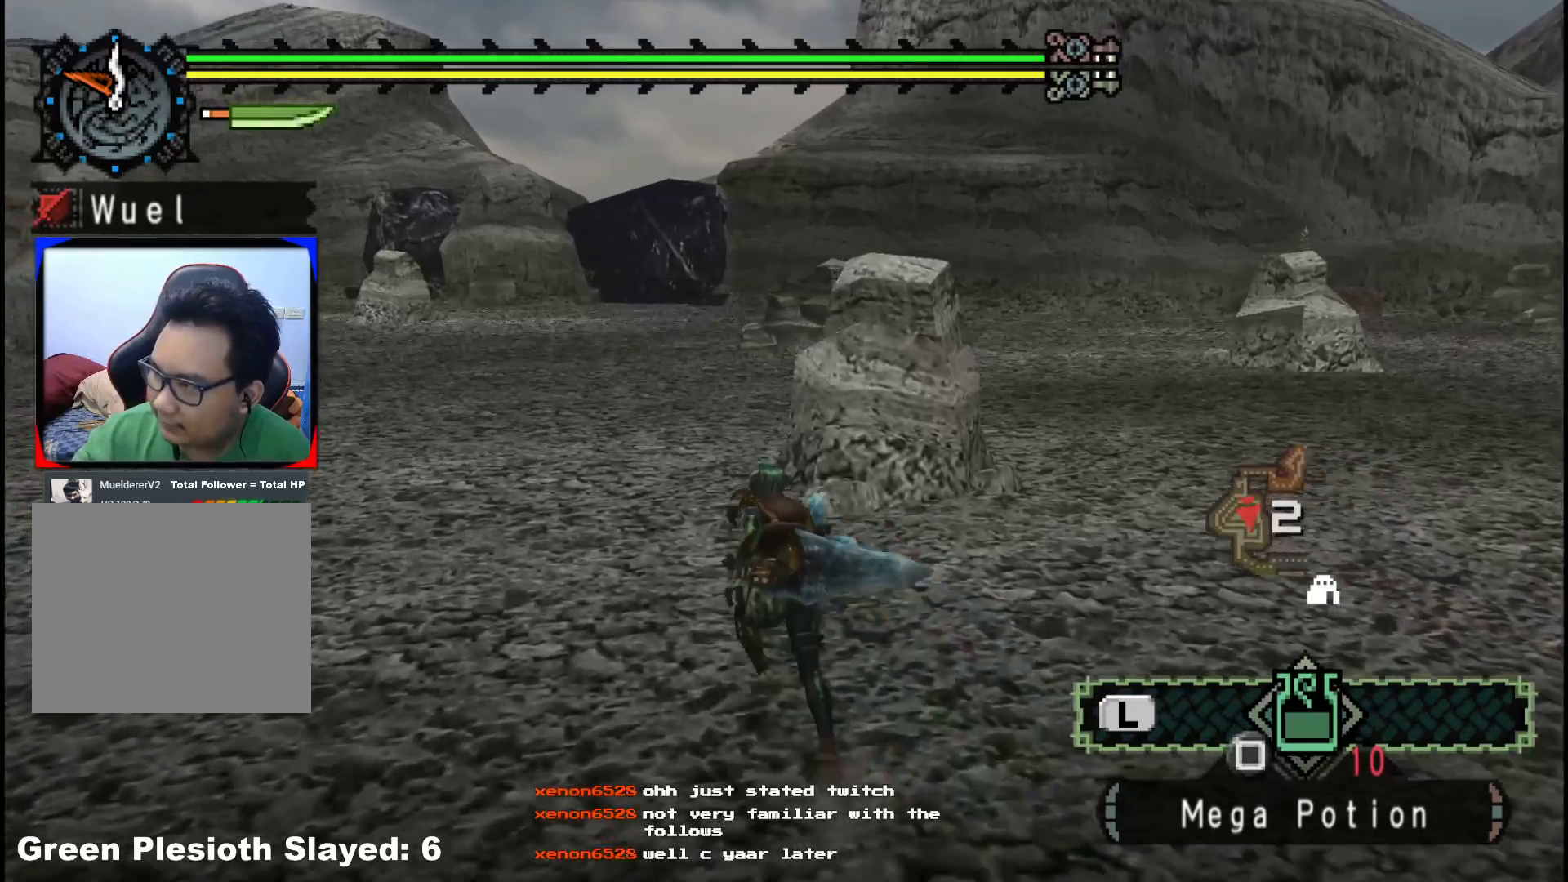
{"buttons": [], "left_stick": "up-left", "right_stick": "center", "events": []}
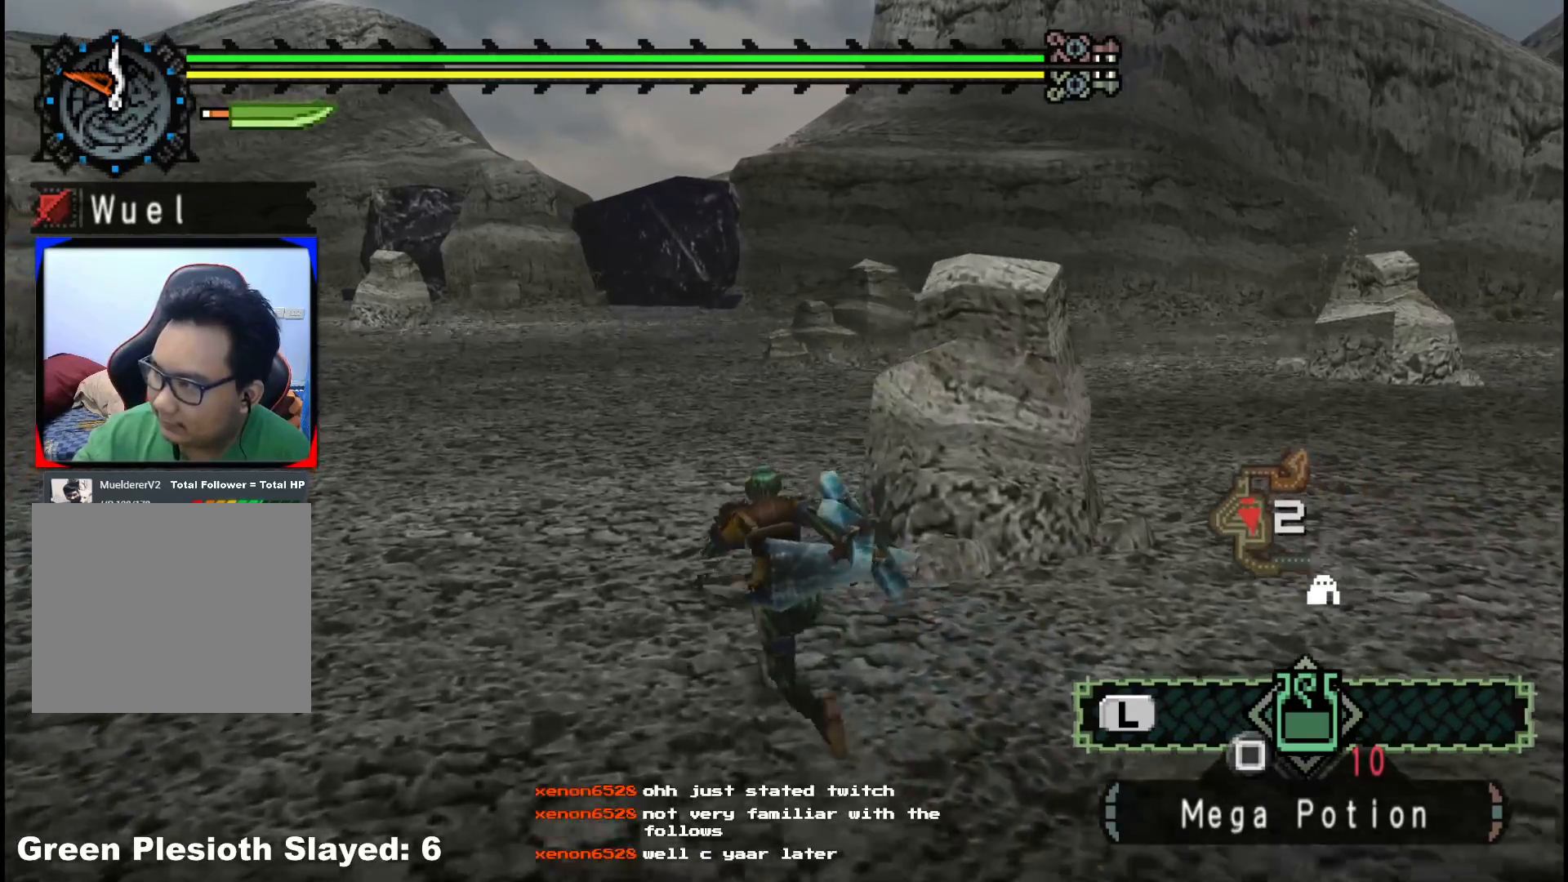
{"buttons": [], "left_stick": "up", "right_stick": "center", "events": [[417, "left_stick", "up"]]}
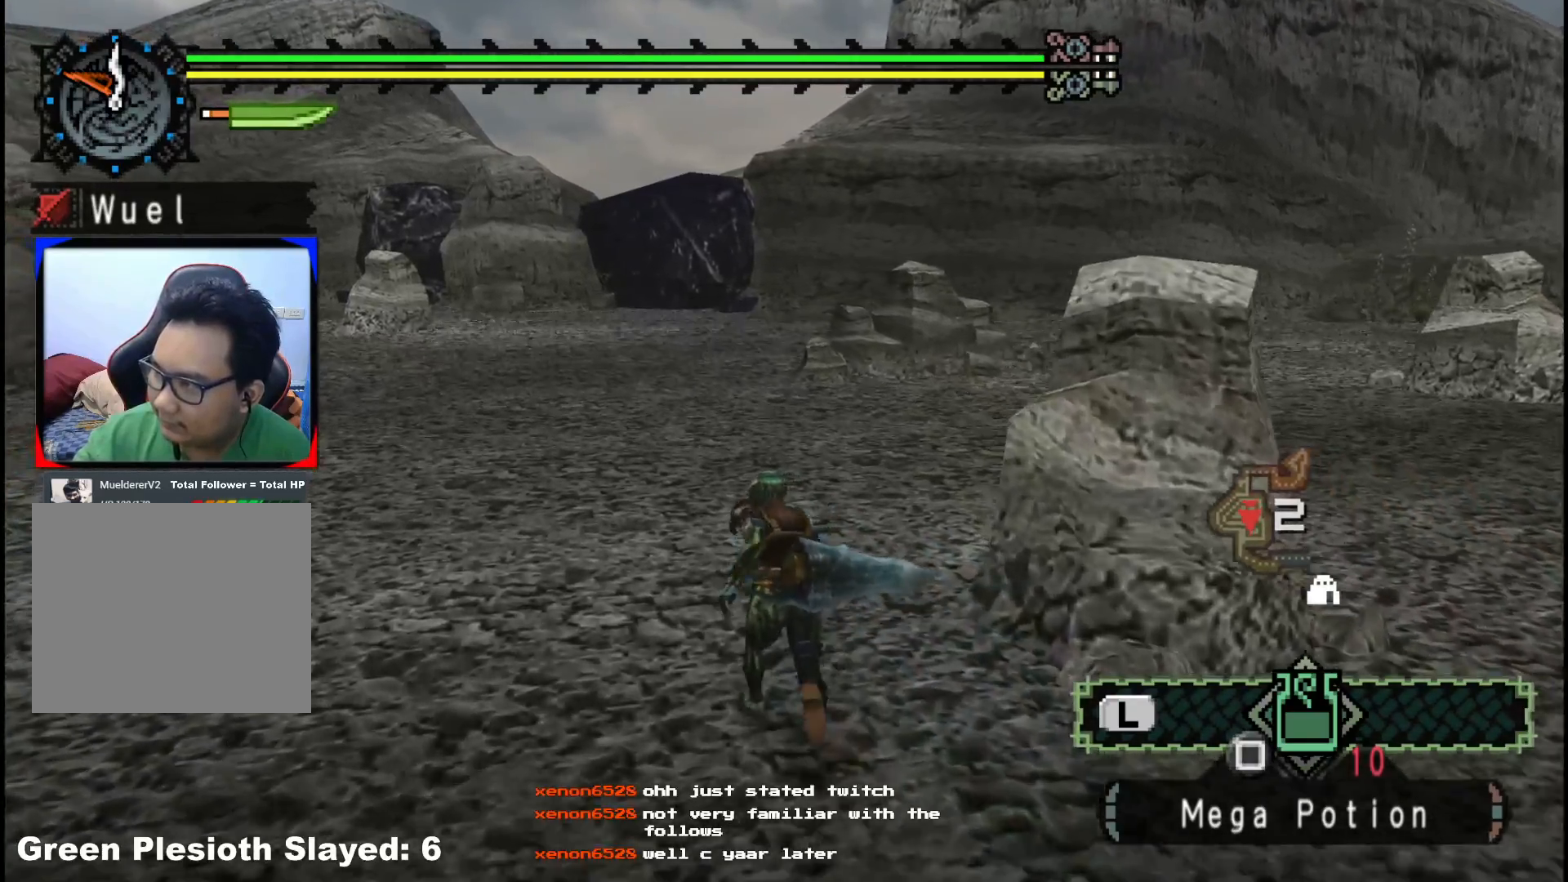
{"buttons": [], "left_stick": "up", "right_stick": "center", "events": []}
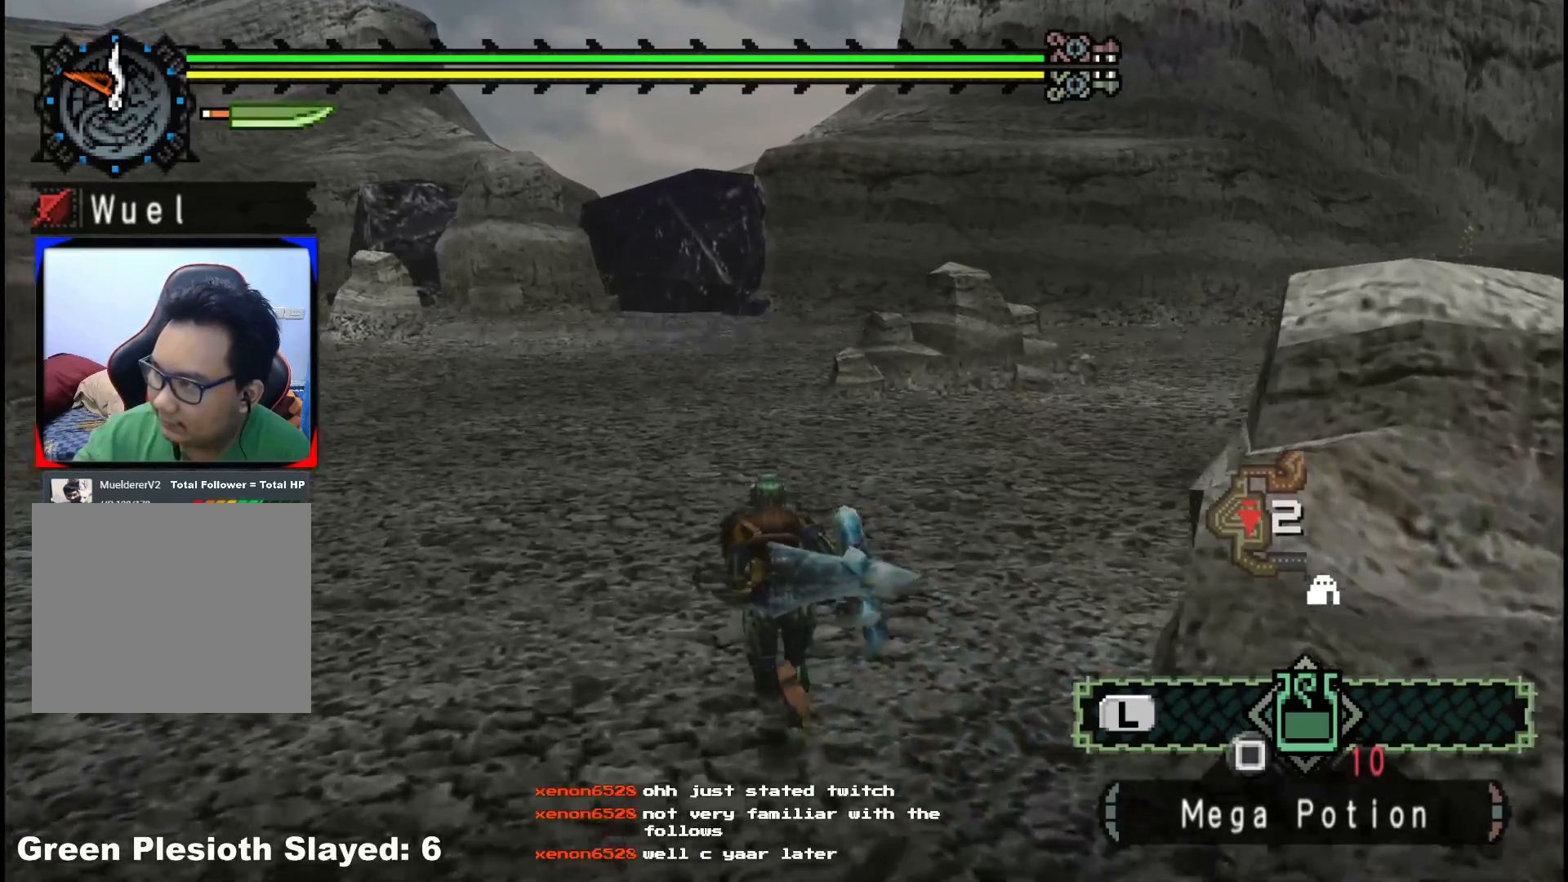
{"buttons": [], "left_stick": "up", "right_stick": "center", "events": []}
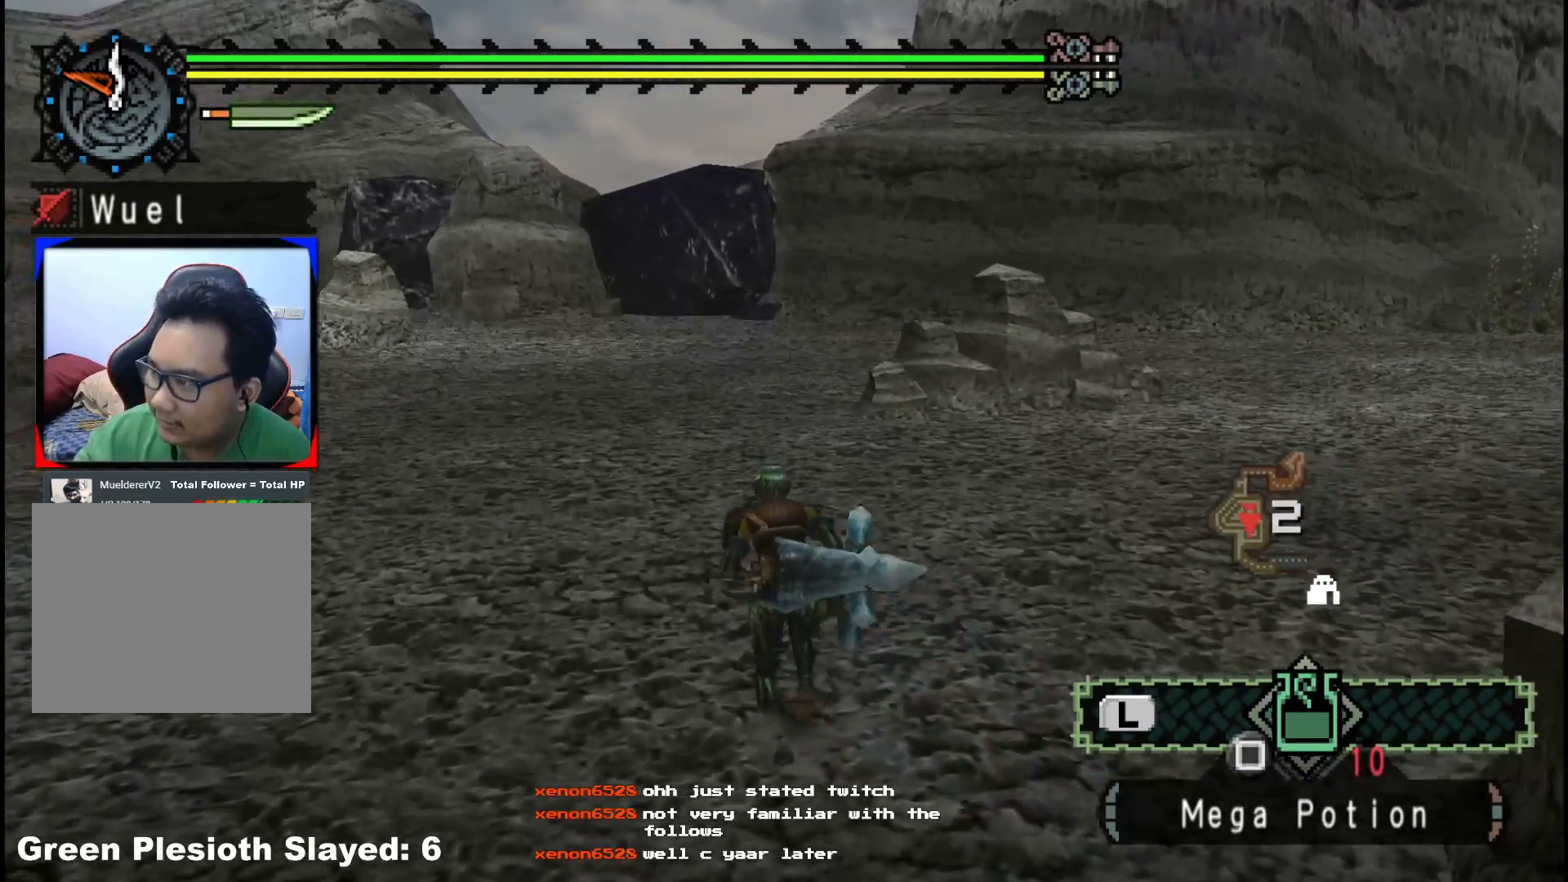
{"buttons": [], "left_stick": "up", "right_stick": "center", "events": []}
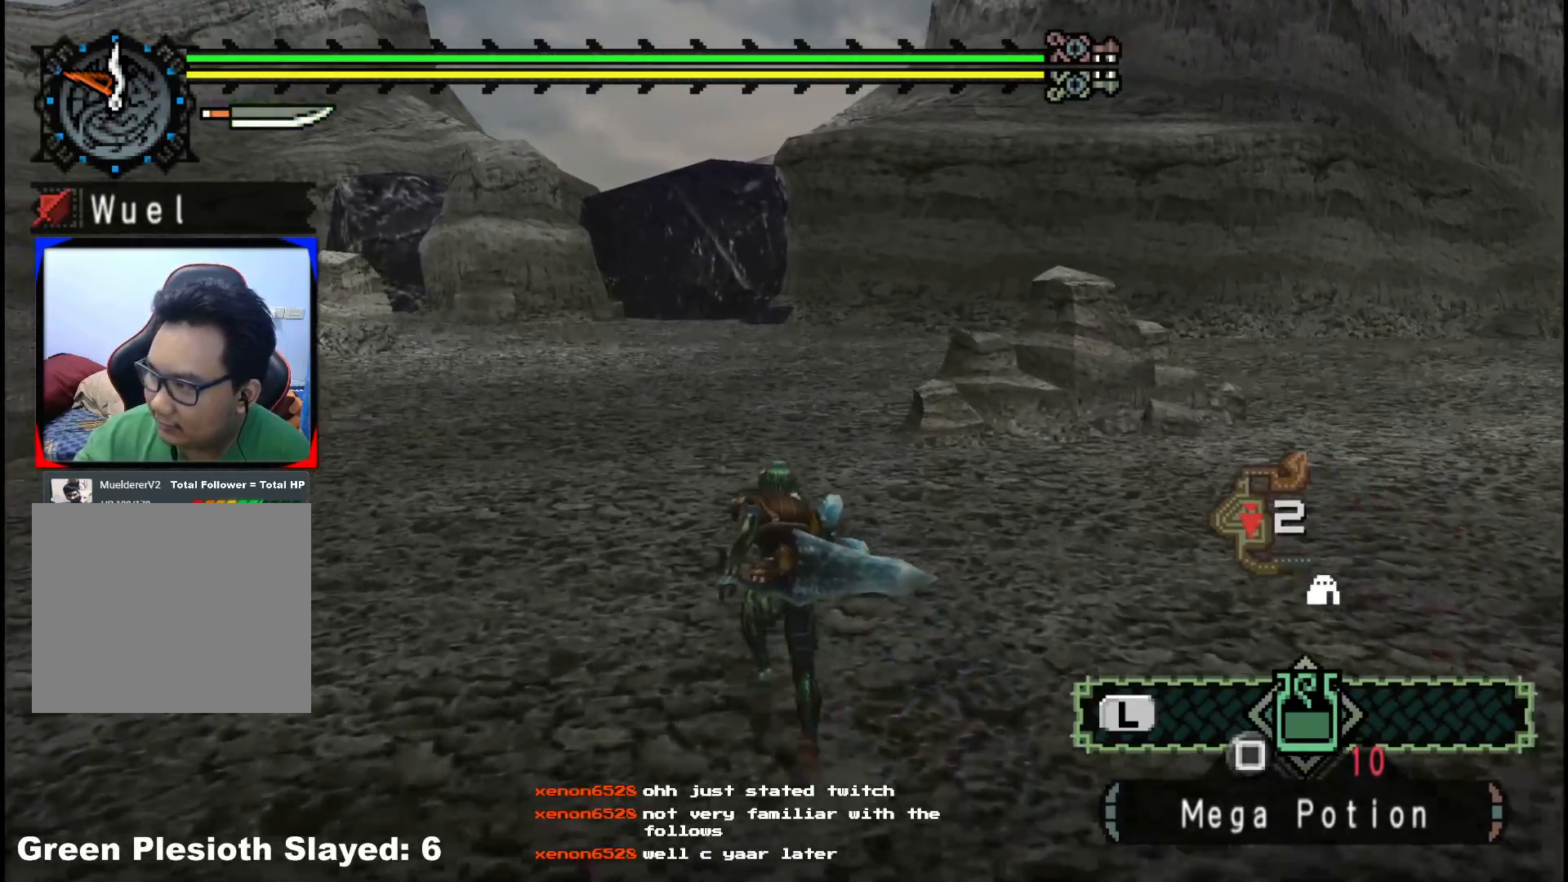
{"buttons": [], "left_stick": "up", "right_stick": "center", "events": []}
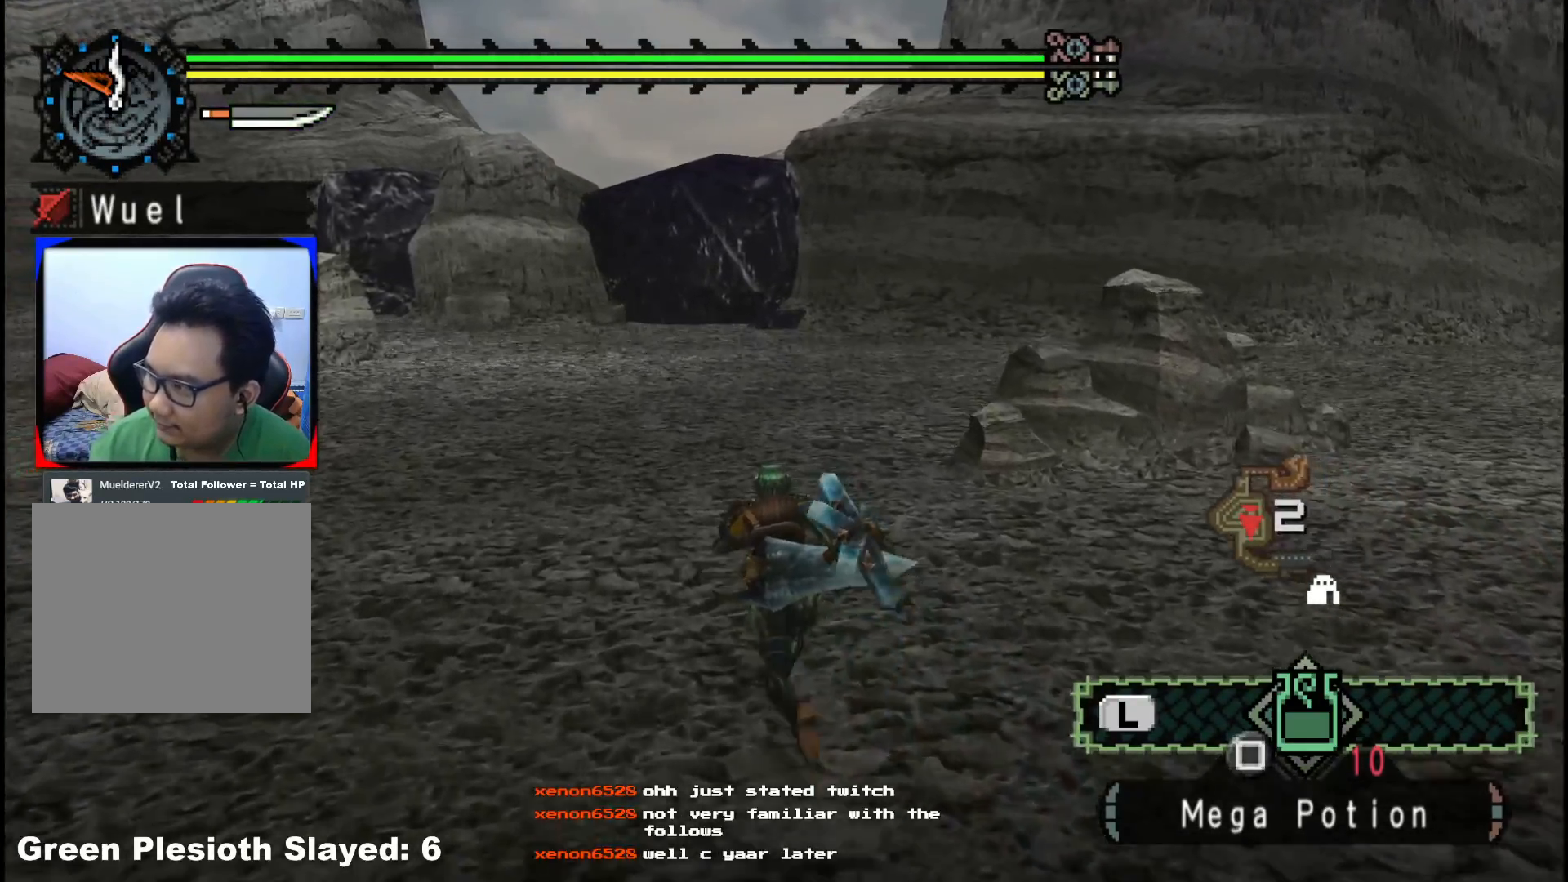
{"buttons": [], "left_stick": "up", "right_stick": "center", "events": []}
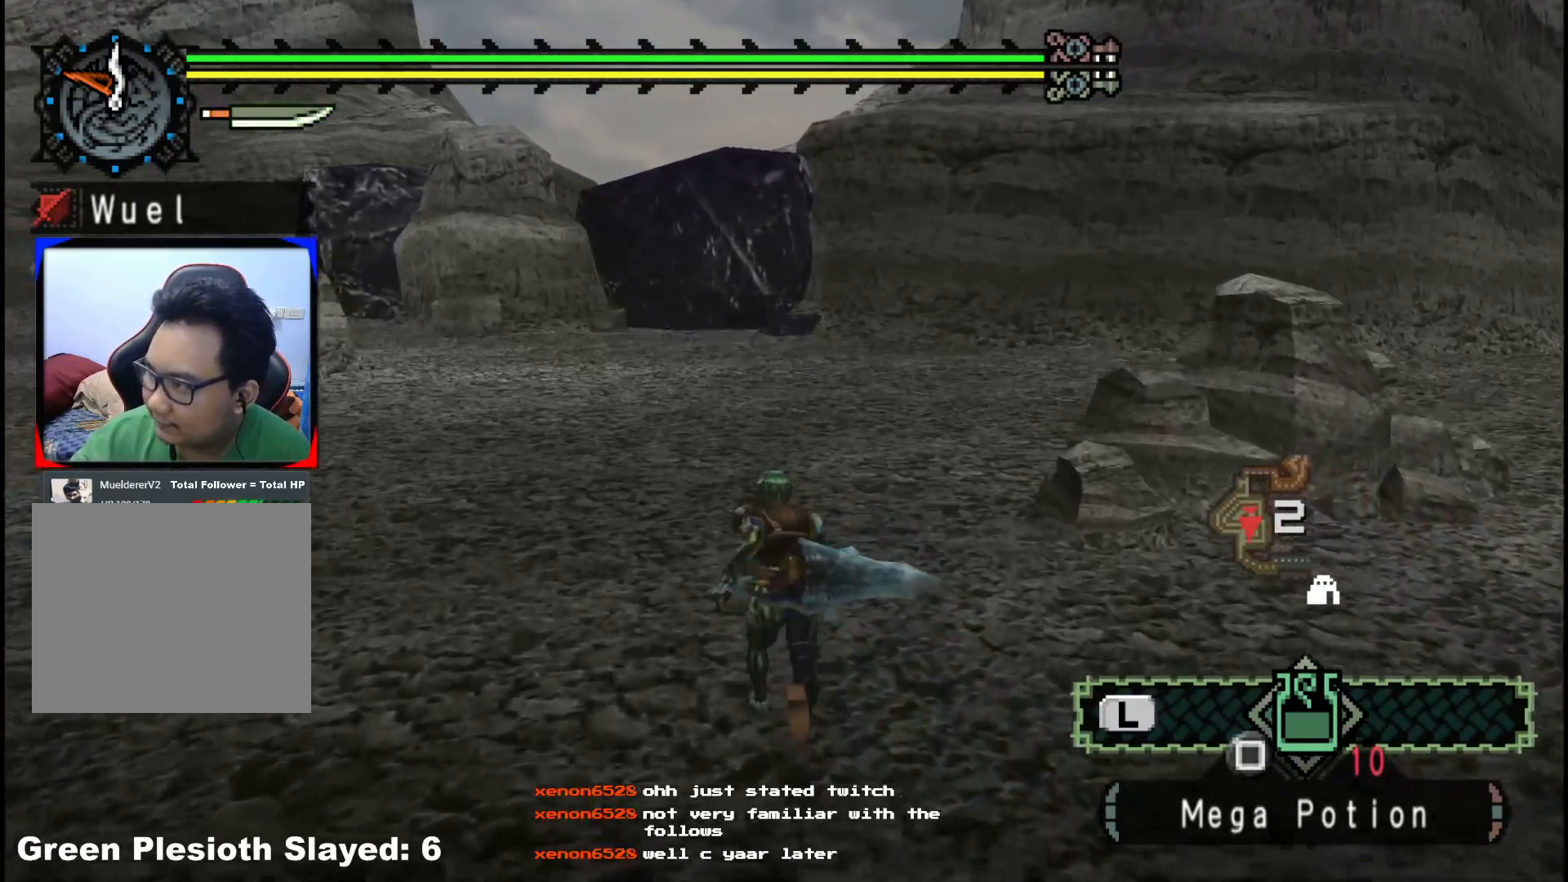
{"buttons": [], "left_stick": "up", "right_stick": "center", "events": []}
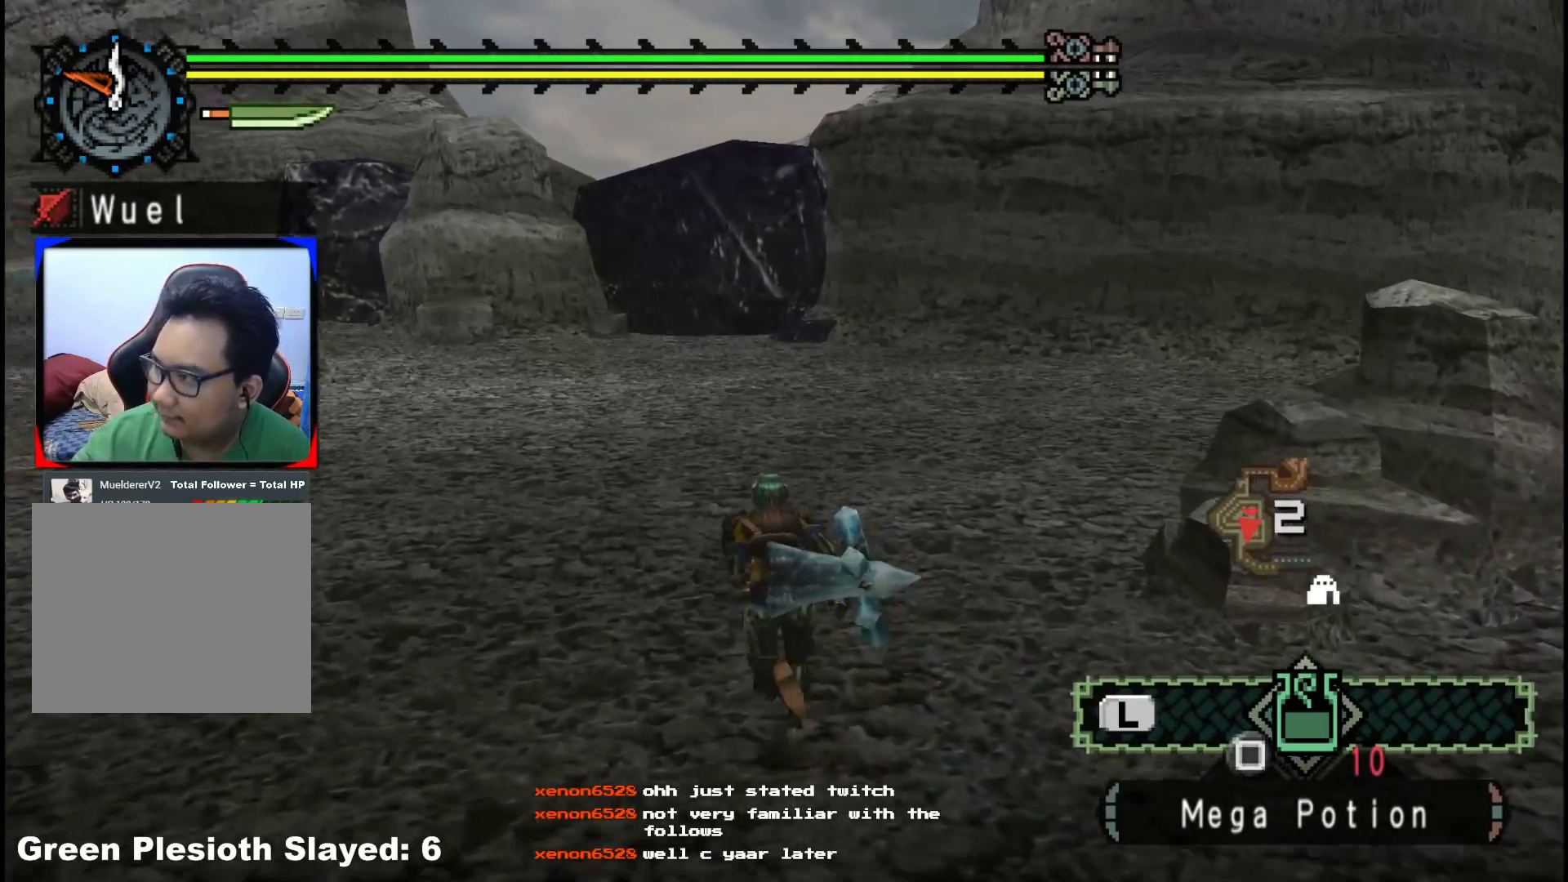
{"buttons": [], "left_stick": "up", "right_stick": "center", "events": []}
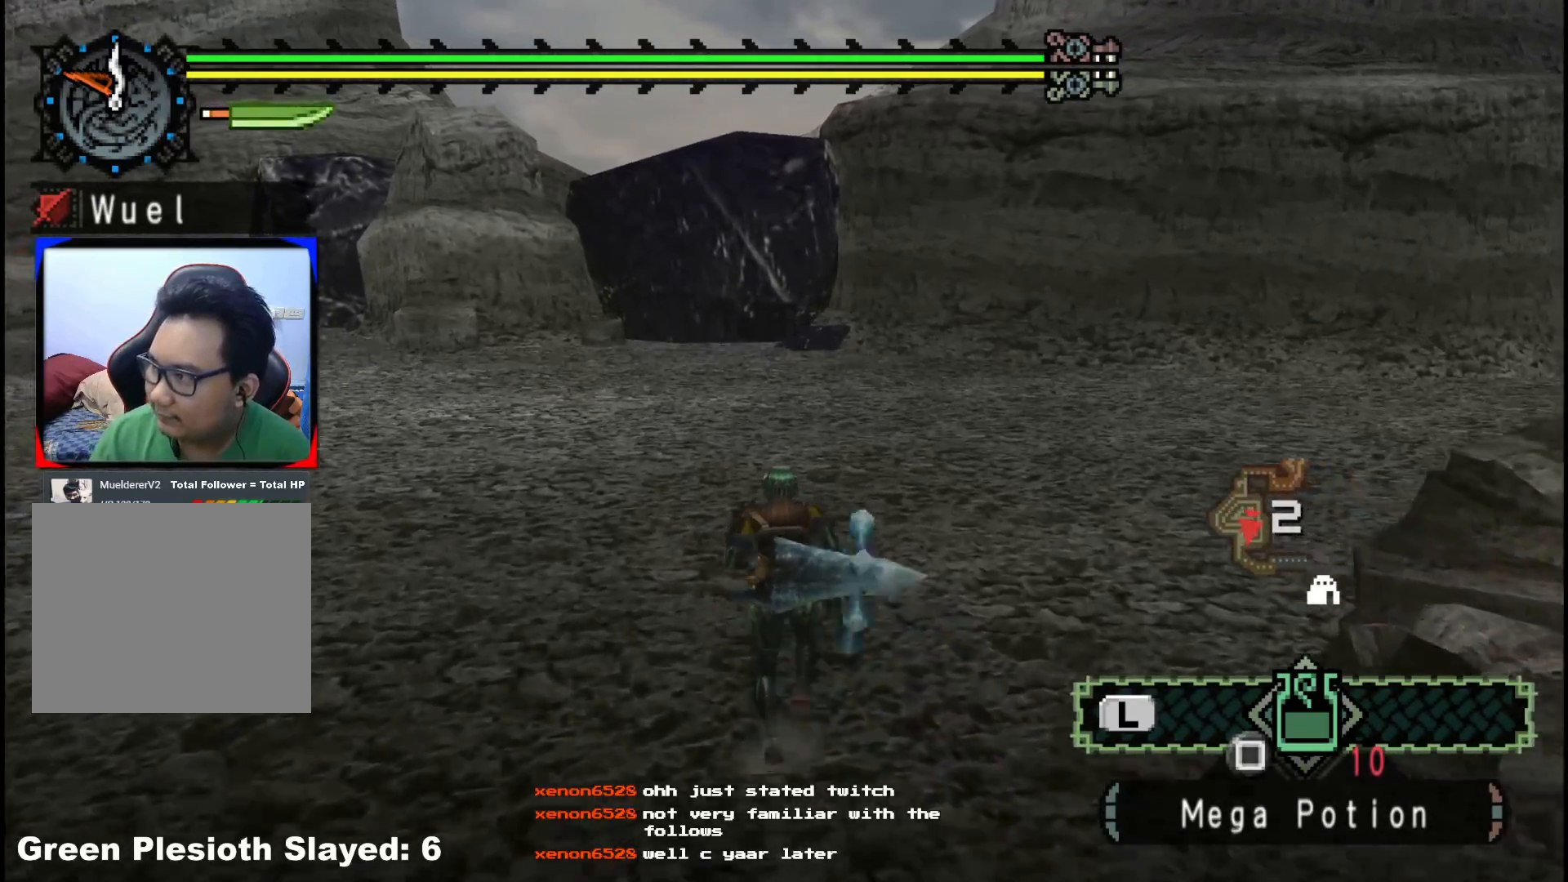
{"buttons": ["R1"], "left_stick": "up", "right_stick": "center", "events": [[83, "R1", "down"]]}
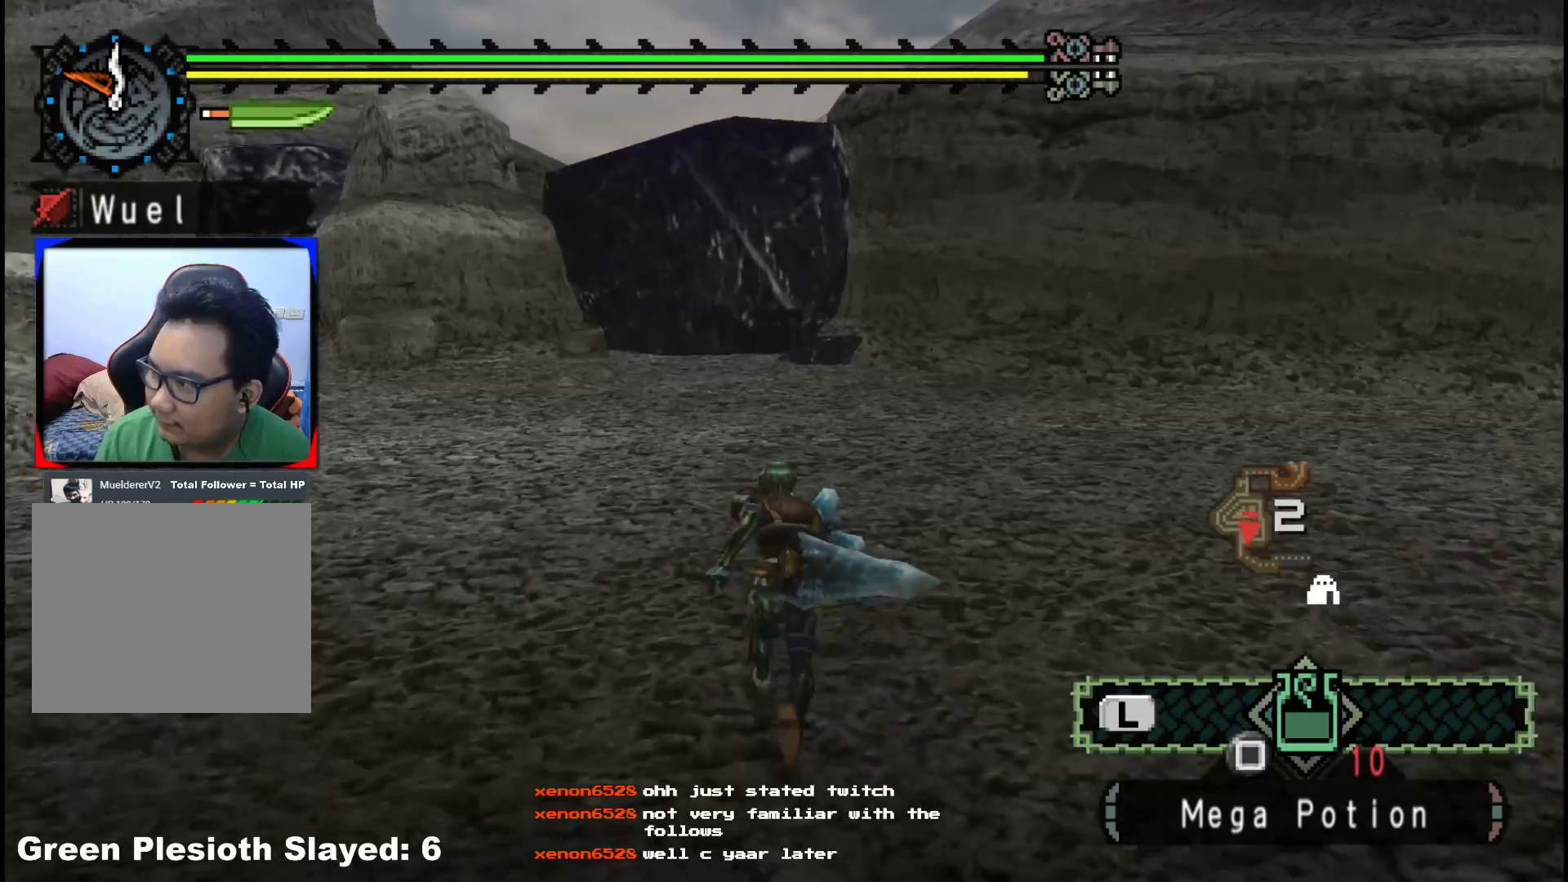
{"buttons": ["R1"], "left_stick": "up", "right_stick": "center", "events": []}
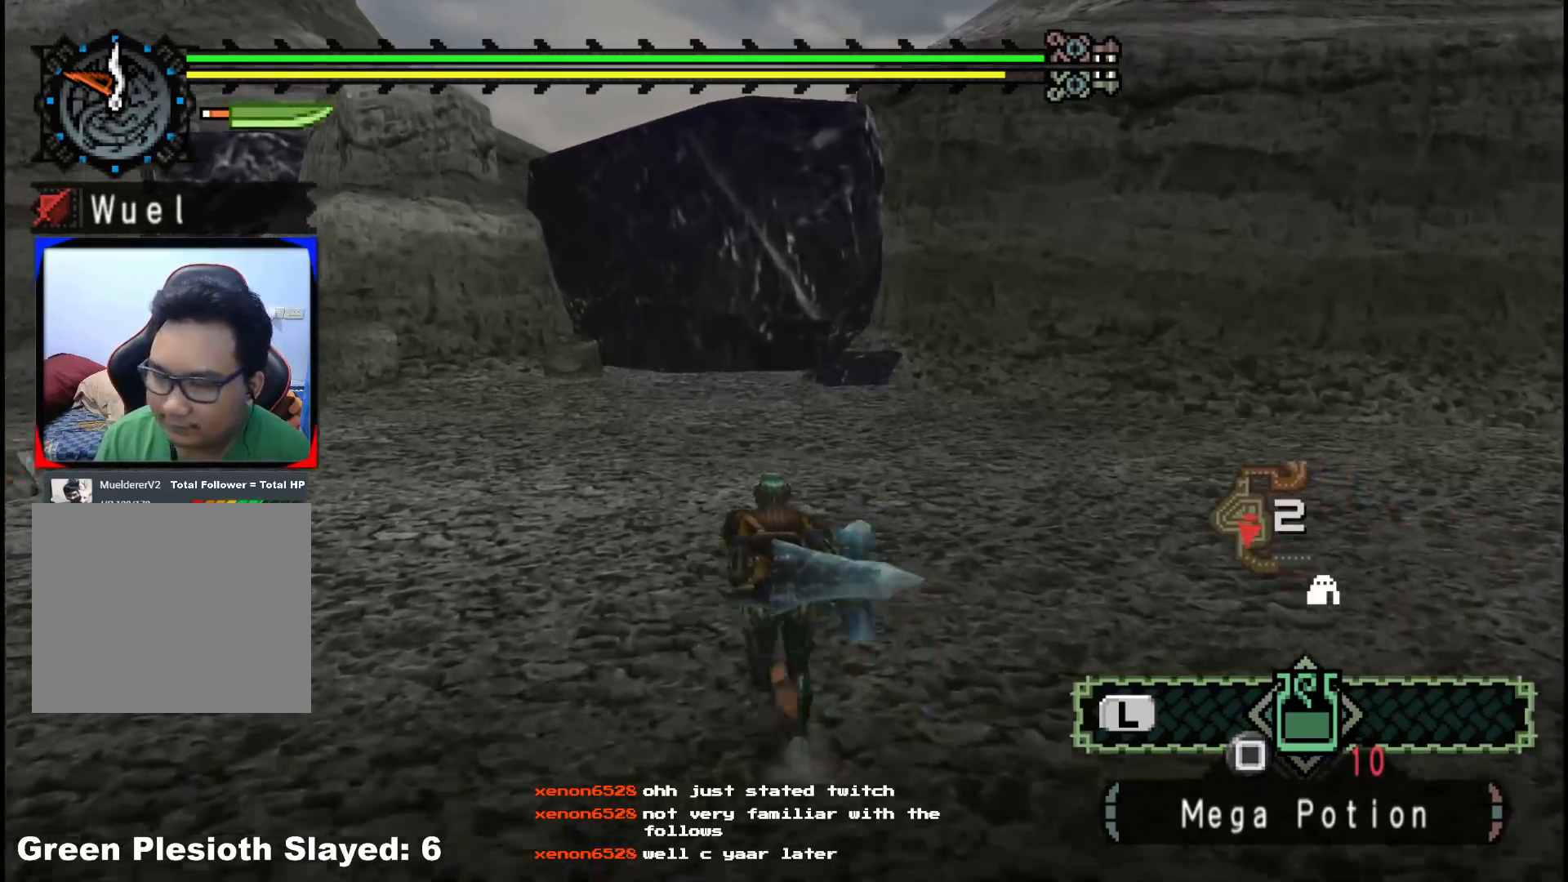
{"buttons": ["R1"], "left_stick": "up-left", "right_stick": "center", "events": [[433, "left_stick", "up-left"]]}
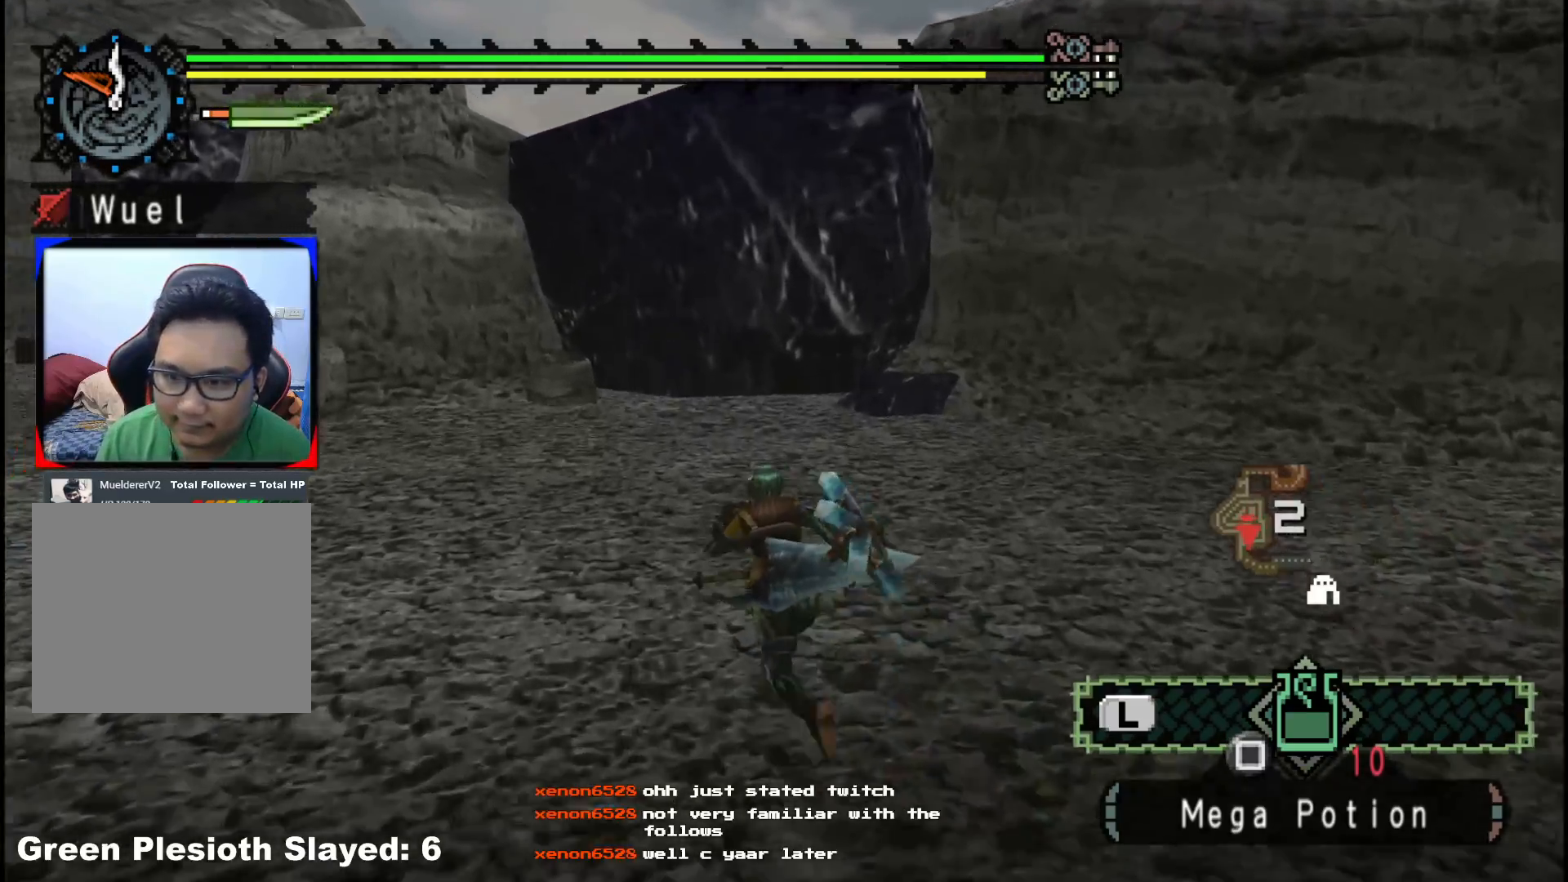
{"buttons": [], "left_stick": "up-left", "right_stick": "left", "events": [[33, "right_stick", "left"], [67, "R1", "up"]]}
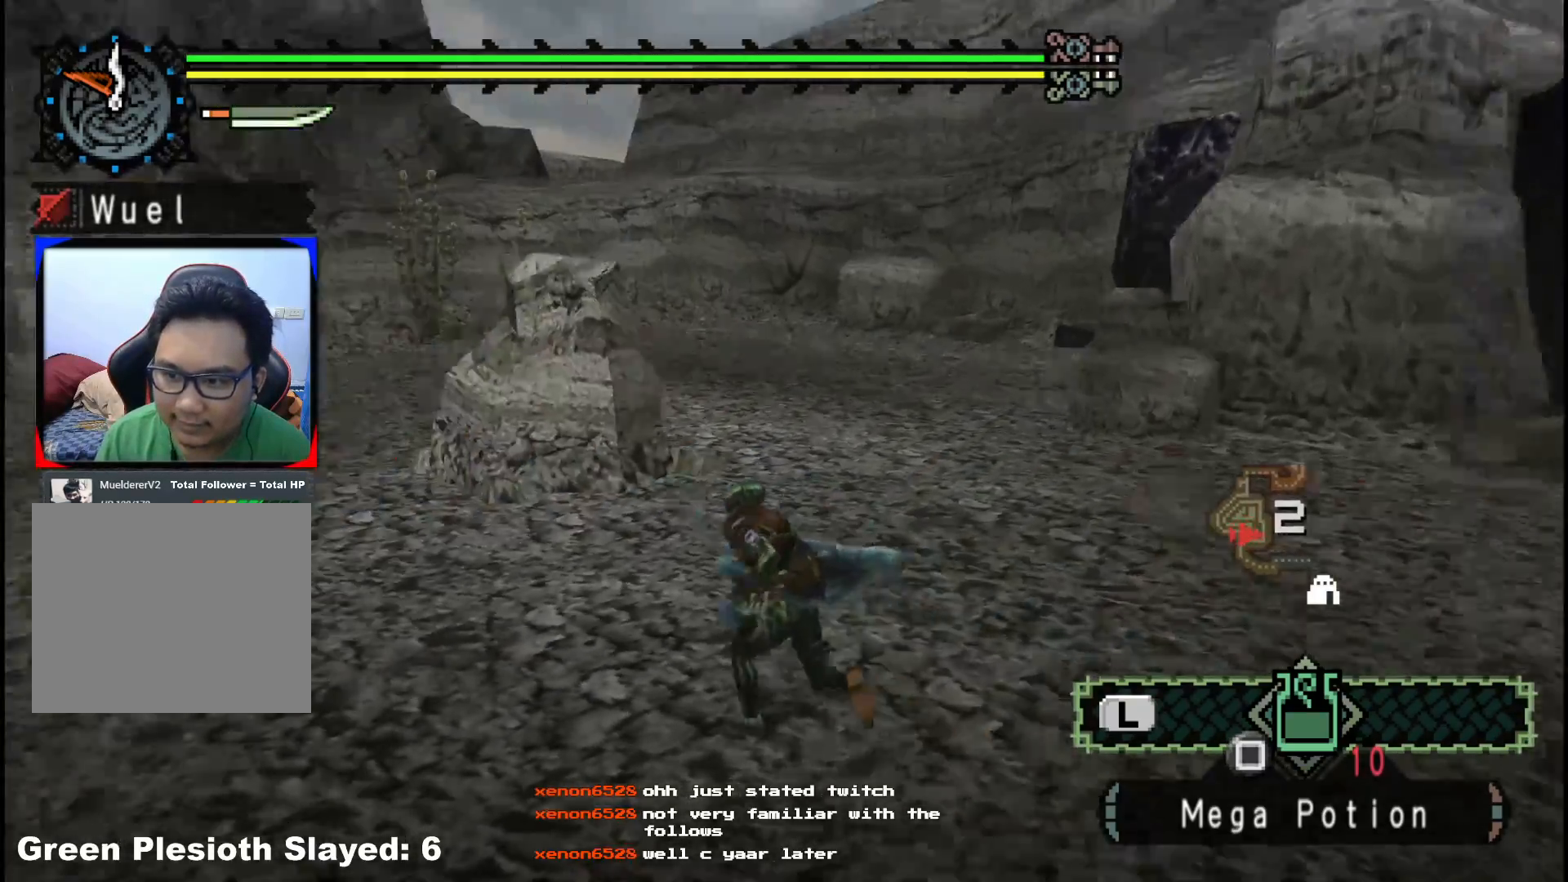
{"buttons": [], "left_stick": "up", "right_stick": "center", "events": [[67, "right_stick", "center"], [100, "left_stick", "up"]]}
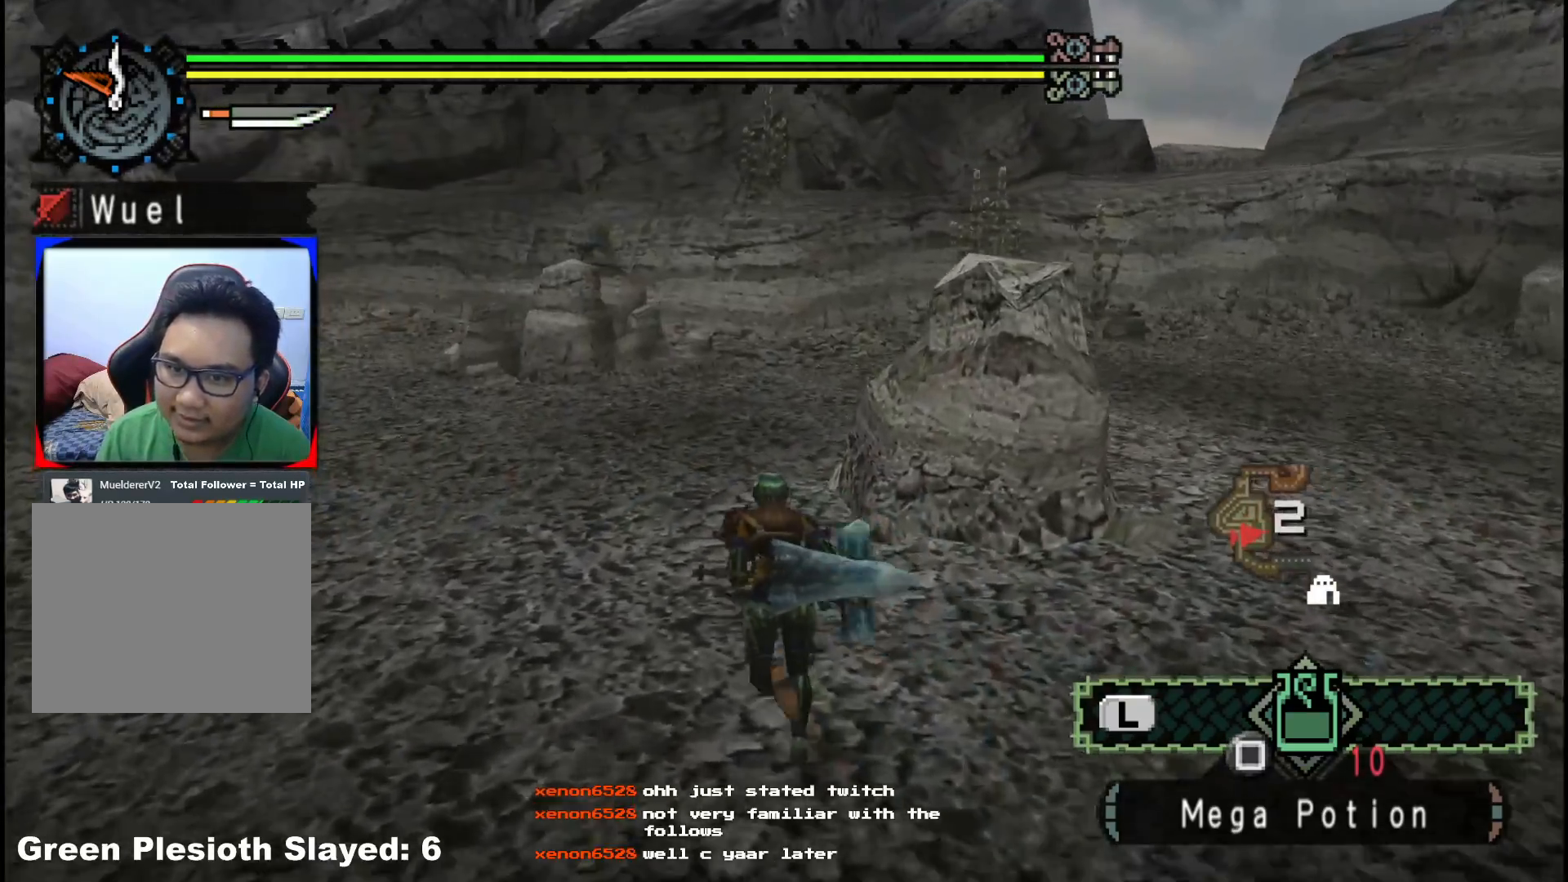
{"buttons": [], "left_stick": "up-left", "right_stick": "left", "events": [[133, "right_stick", "left"], [250, "left_stick", "up-left"]]}
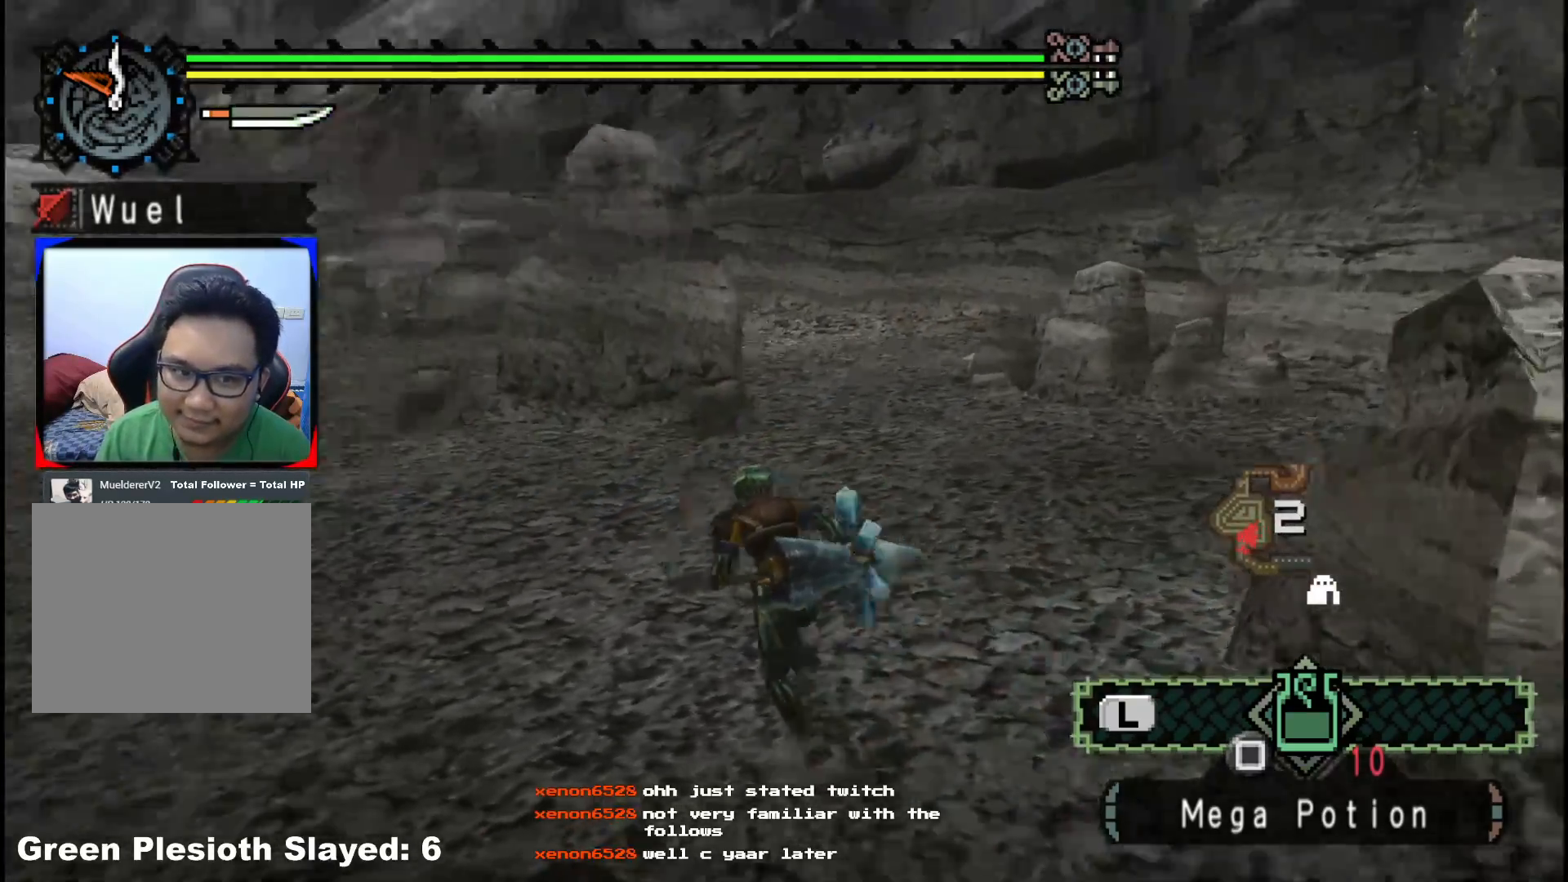
{"buttons": [], "left_stick": "up", "right_stick": "left", "events": [[33, "right_stick", "center"], [50, "left_stick", "up"], [417, "right_stick", "left"]]}
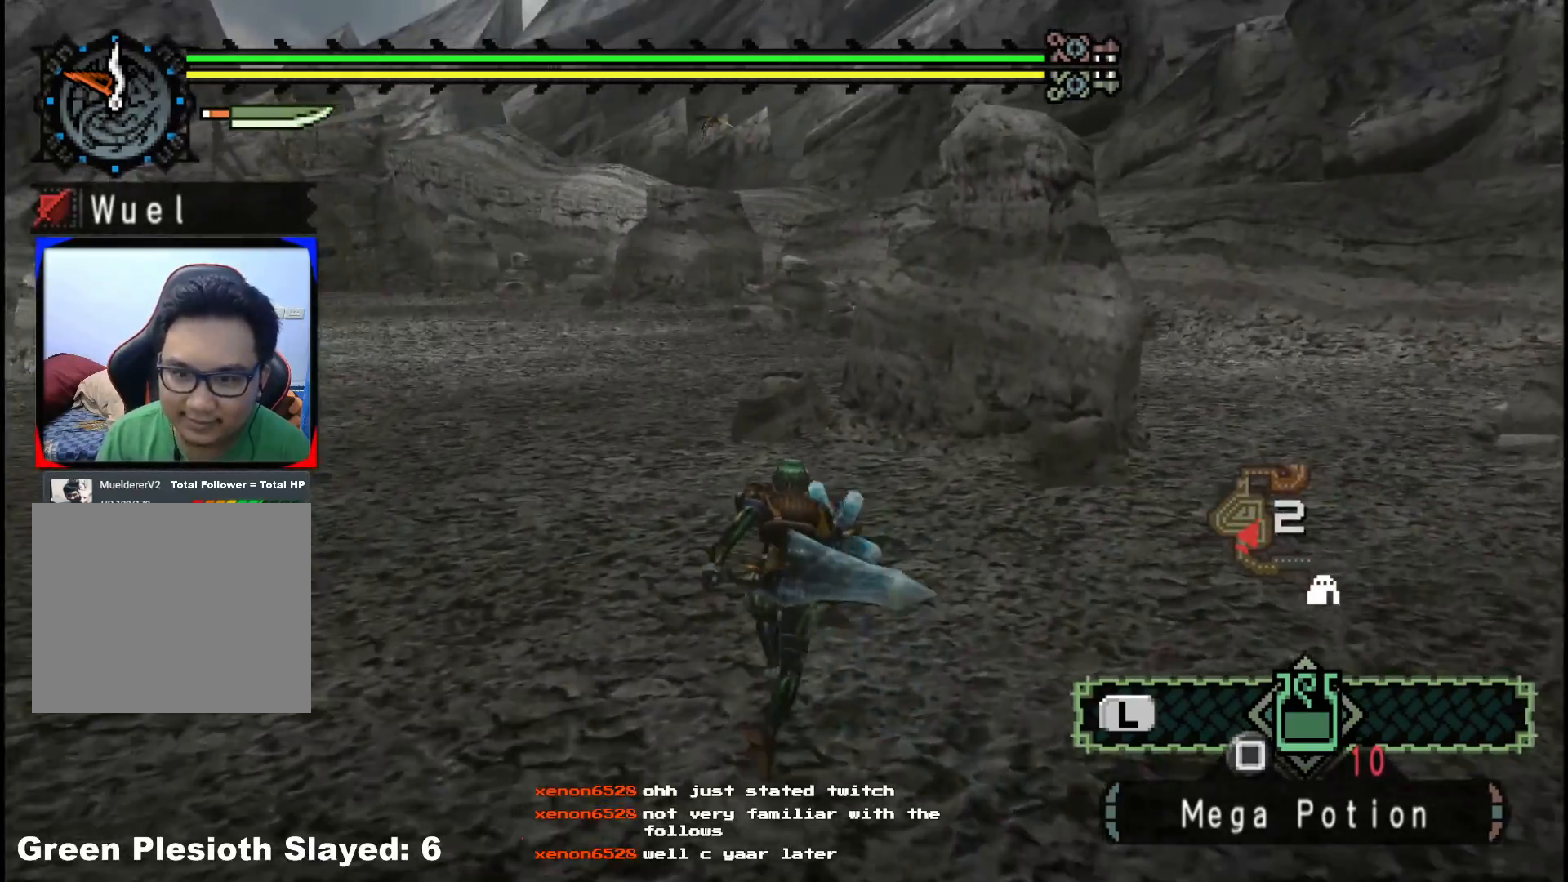
{"buttons": [], "left_stick": "up", "right_stick": "center", "events": [[283, "right_stick", "center"]]}
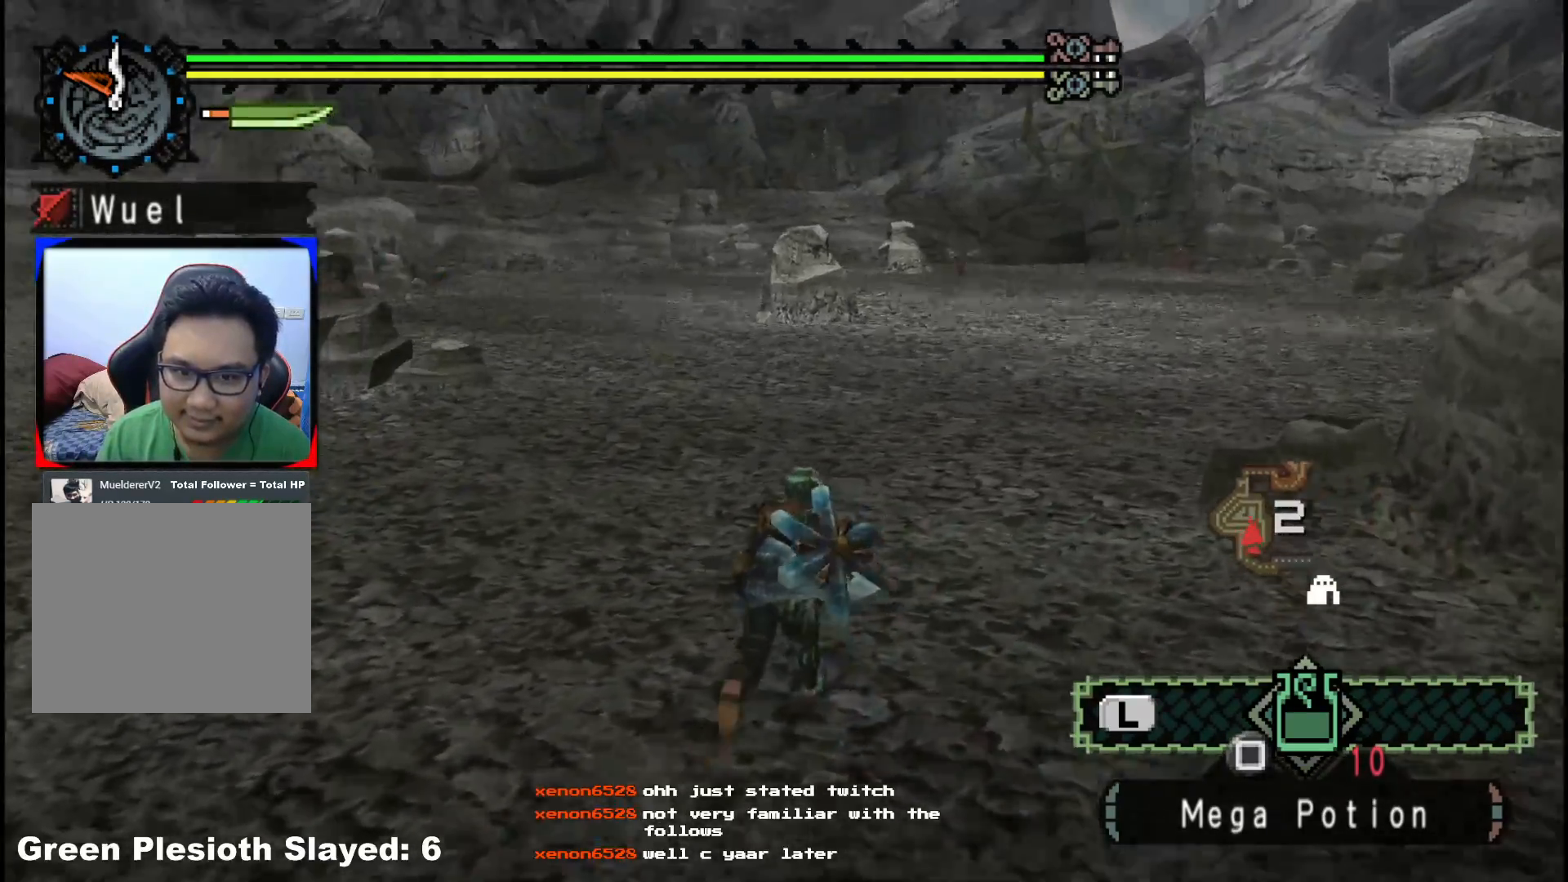
{"buttons": ["R1"], "left_stick": "up", "right_stick": "center", "events": [[117, "right_stick", "left"], [383, "R1", "down"], [400, "right_stick", "center"]]}
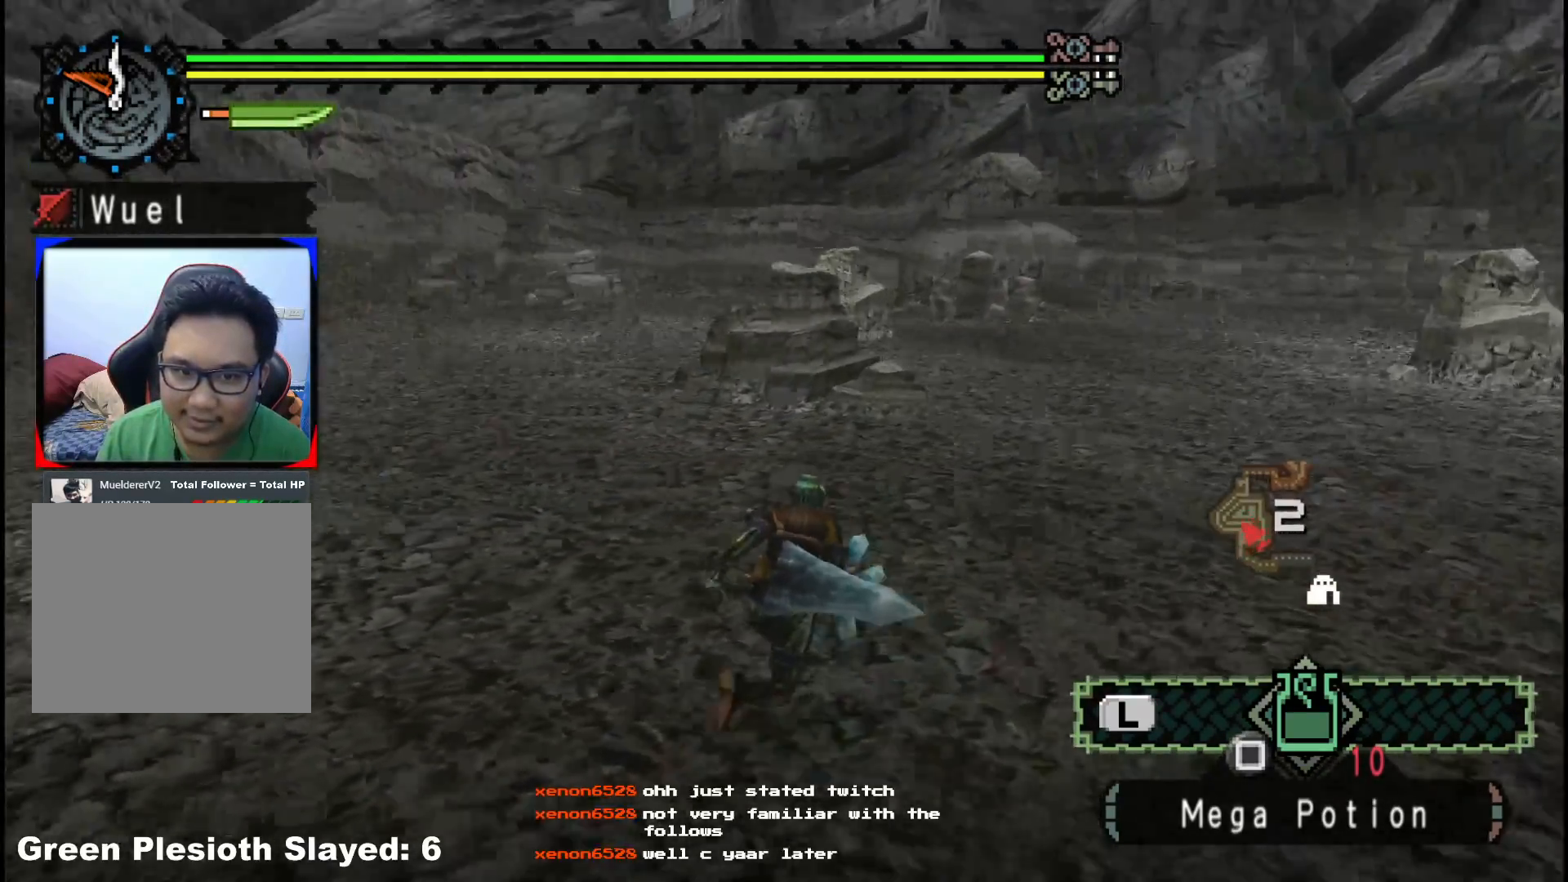
{"buttons": [], "left_stick": "up-right", "right_stick": "center", "events": [[350, "left_stick", "up-right"], [500, "R1", "up"]]}
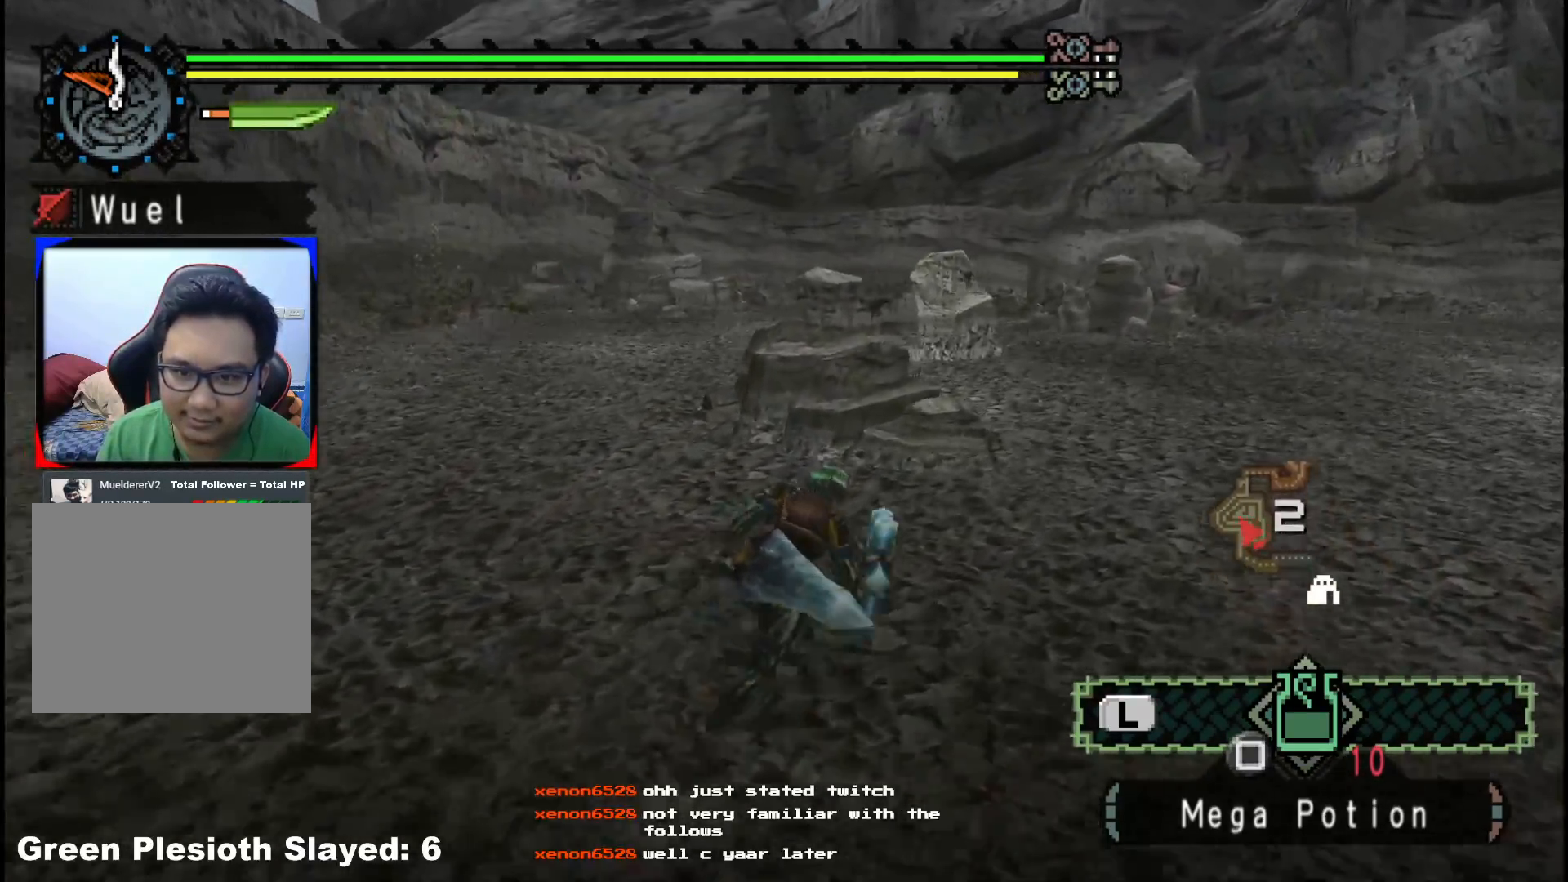
{"buttons": [], "left_stick": "right", "right_stick": "center", "events": [[200, "left_stick", "right"]]}
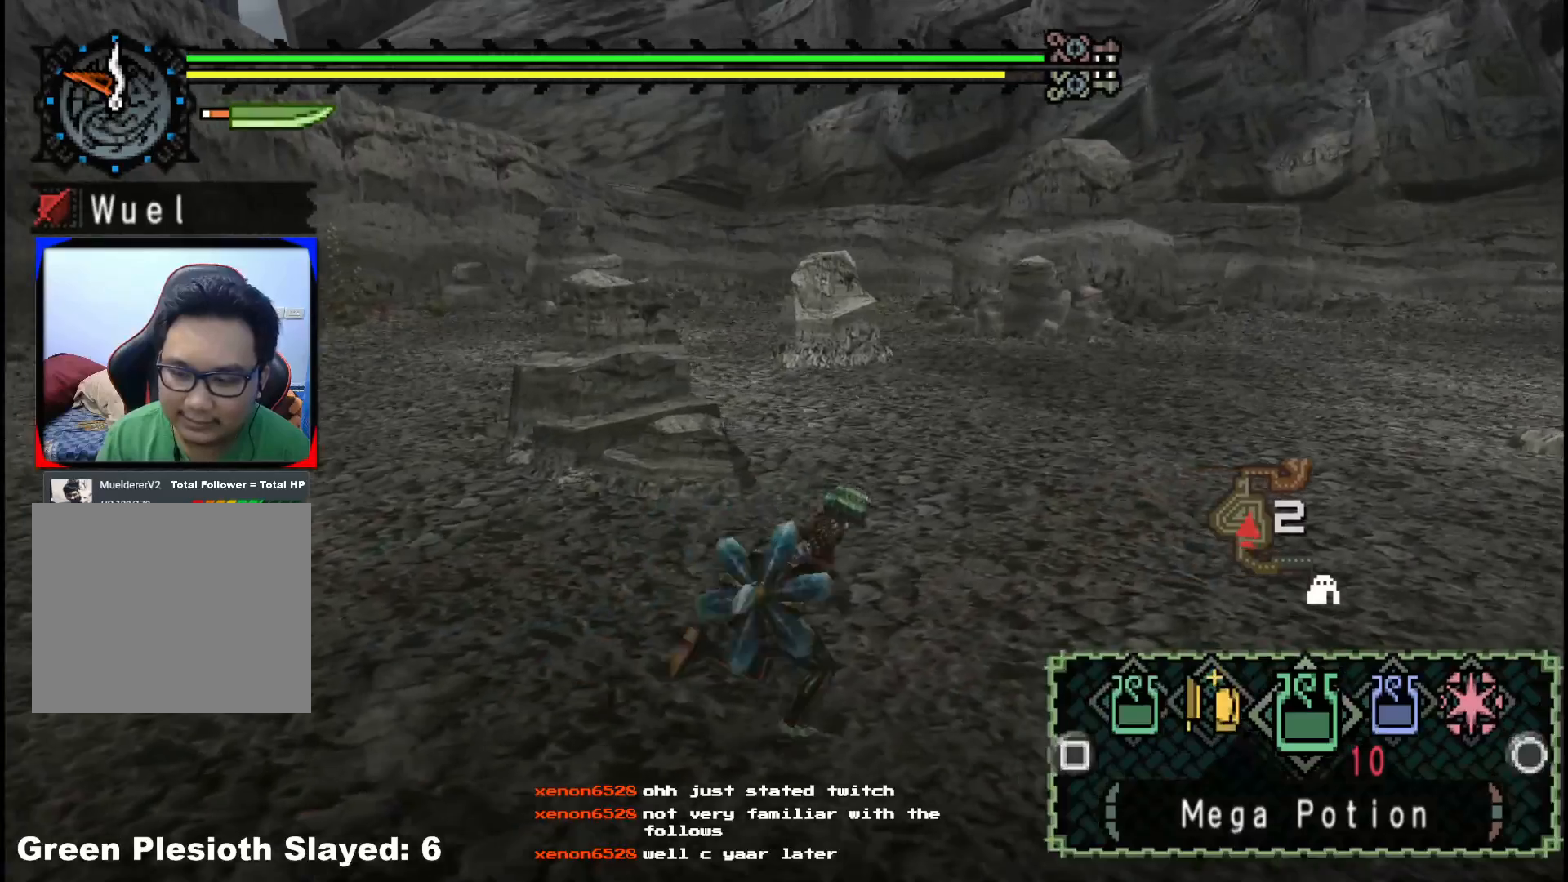
{"buttons": ["B"], "left_stick": "up-right", "right_stick": "center", "events": [[33, "left_stick", "up-right"], [300, "B", "down"], [383, "B", "up"], [450, "B", "down"]]}
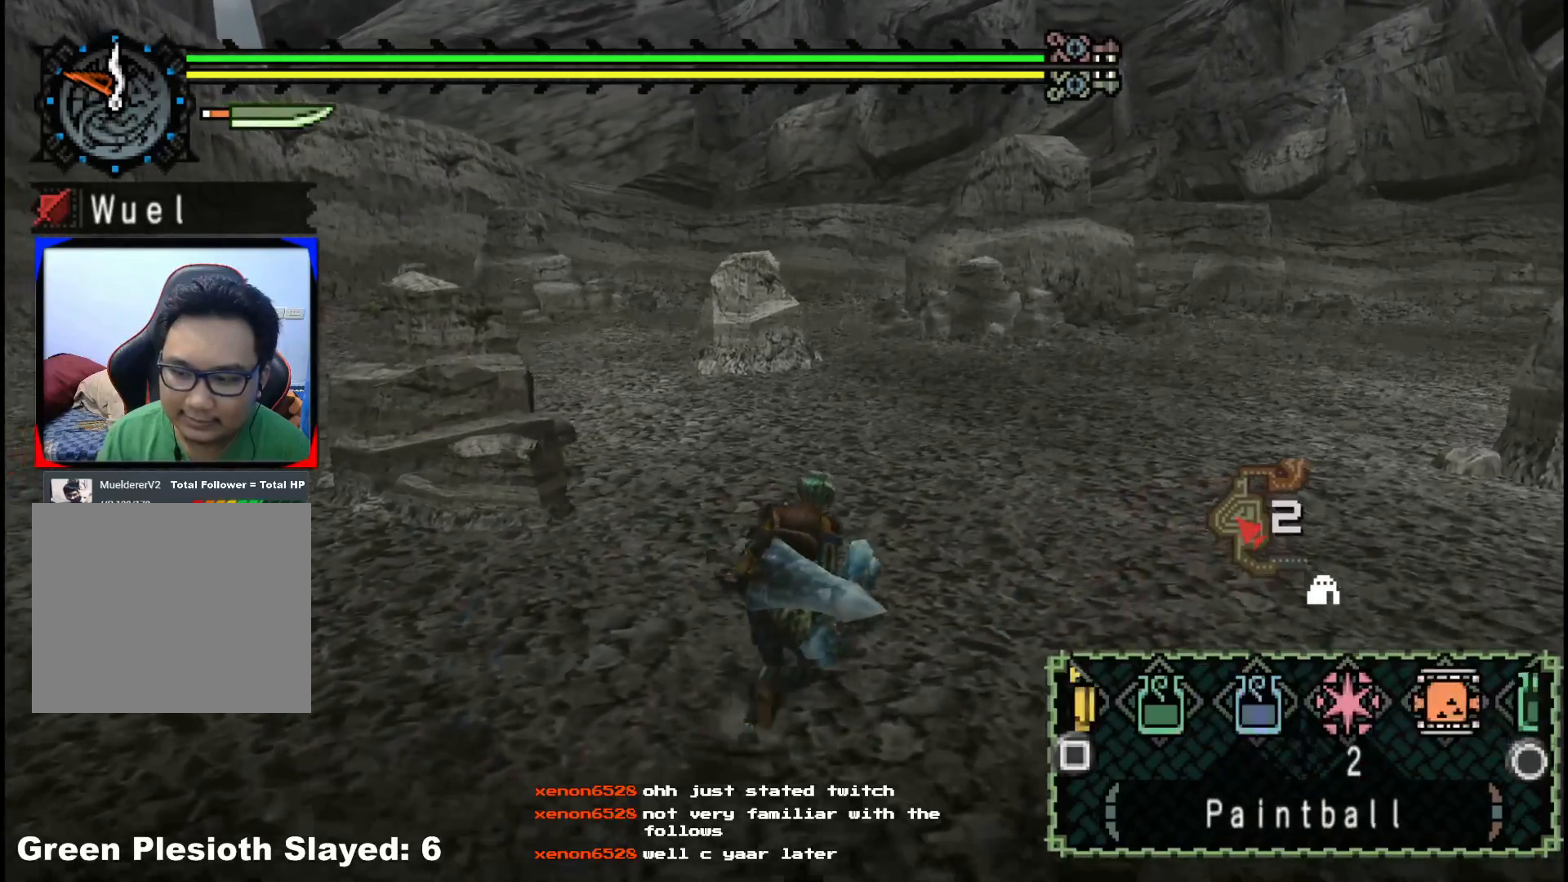
{"buttons": ["X"], "left_stick": "up-left", "right_stick": "center", "events": [[17, "B", "up"], [33, "left_stick", "up"], [150, "left_stick", "up-left"], [433, "X", "down"]]}
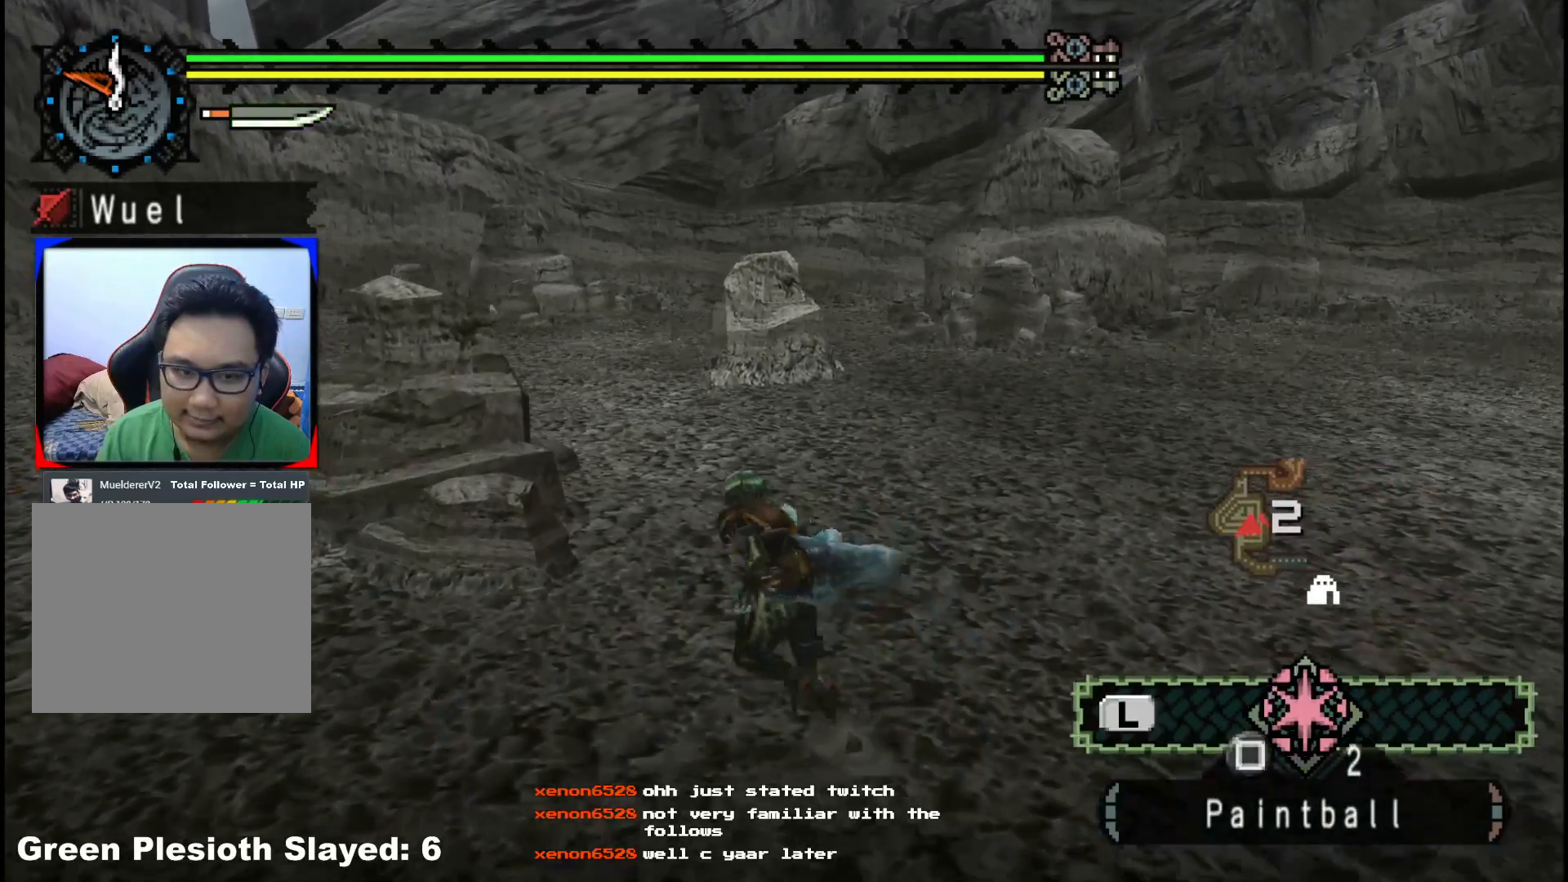
{"buttons": [], "left_stick": "center", "right_stick": "center", "events": [[17, "X", "up"], [133, "right_stick", "left"], [150, "left_stick", "center"], [283, "right_stick", "center"]]}
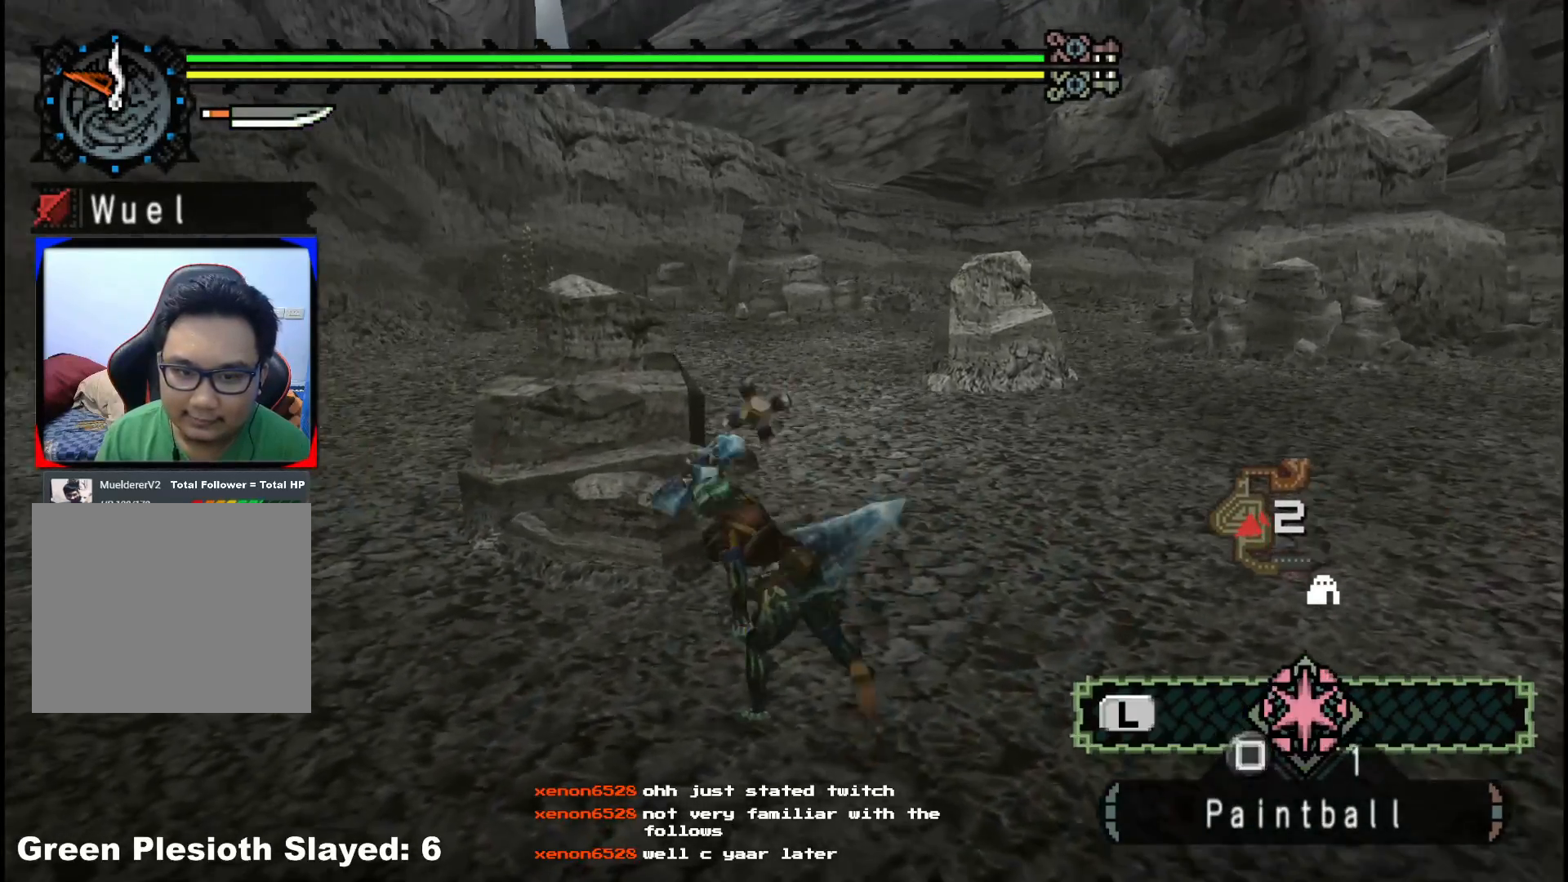
{"buttons": [], "left_stick": "right", "right_stick": "center", "events": [[33, "left_stick", "right"]]}
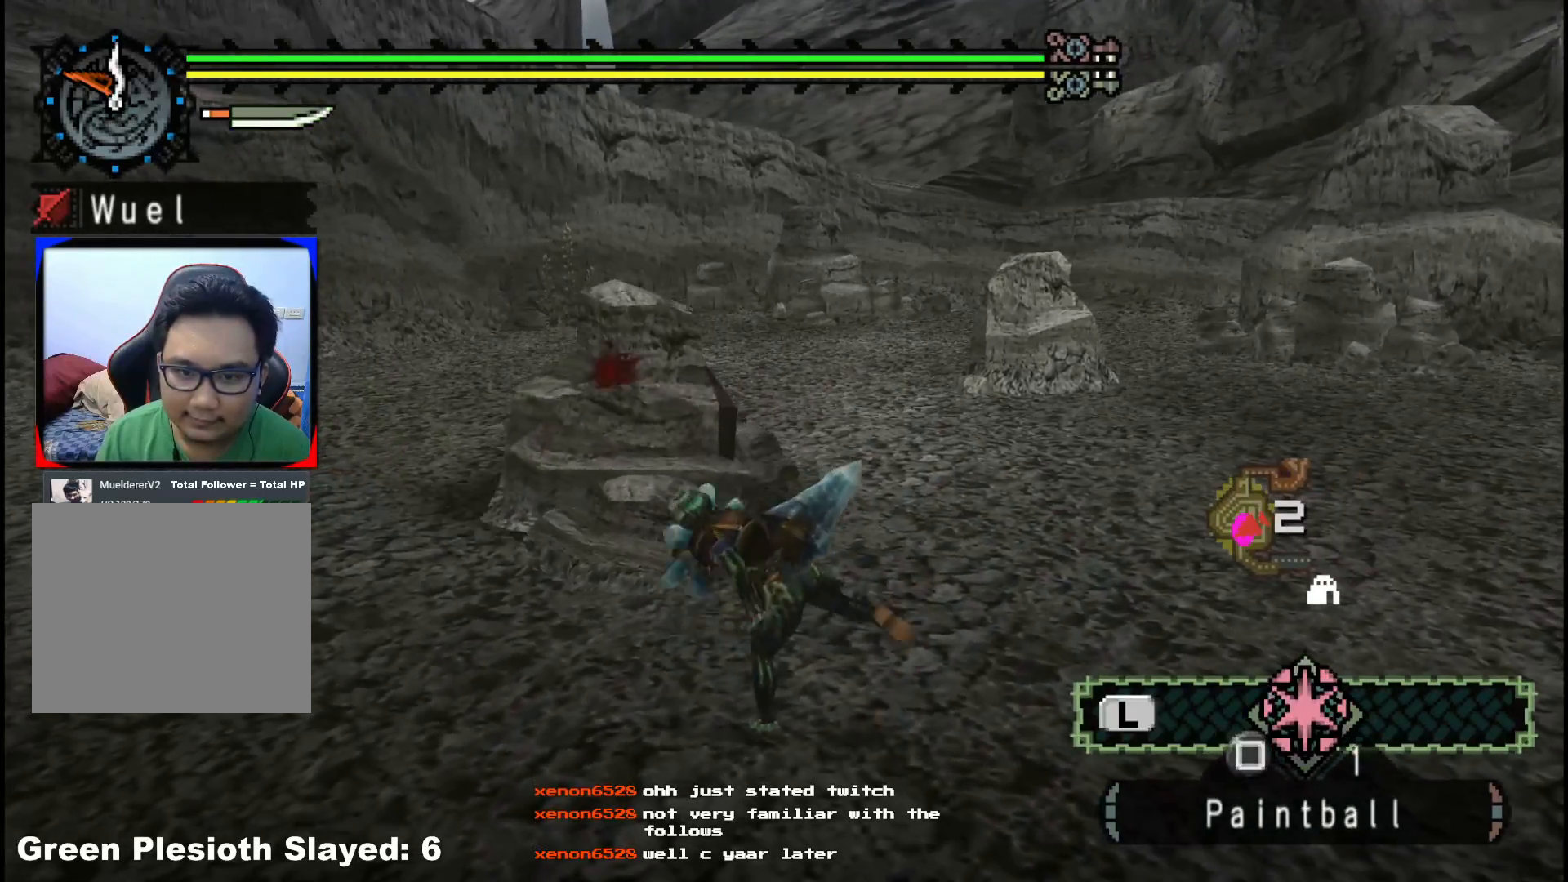
{"buttons": [], "left_stick": "right", "right_stick": "center", "events": [[350, "A", "down"], [417, "A", "up"]]}
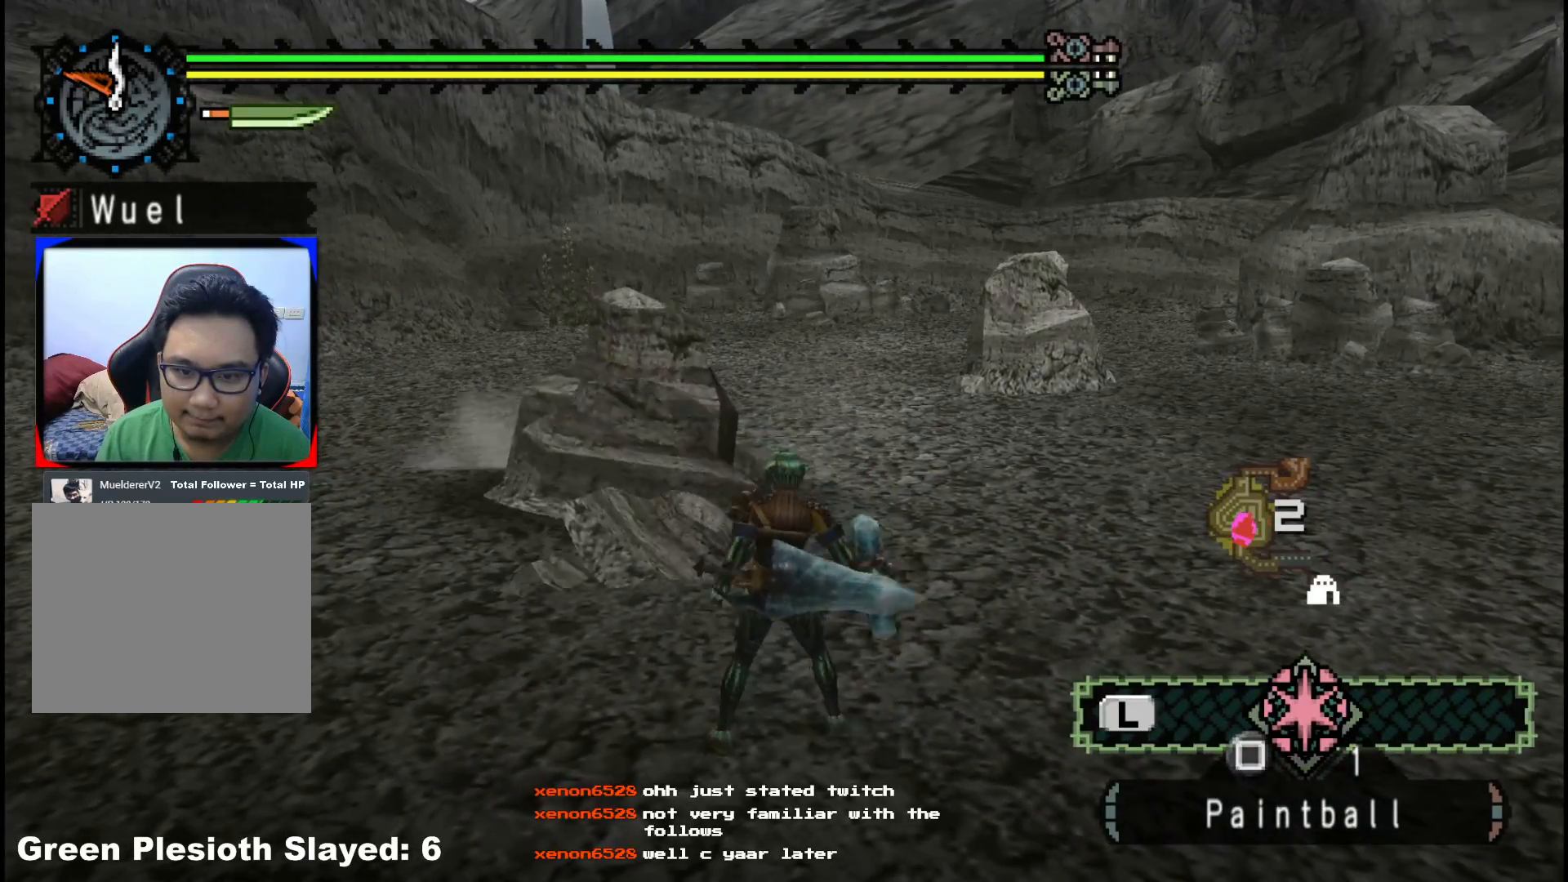
{"buttons": [], "left_stick": "right", "right_stick": "center", "events": [[67, "A", "down"], [133, "A", "up"], [217, "A", "down"], [333, "A", "up"]]}
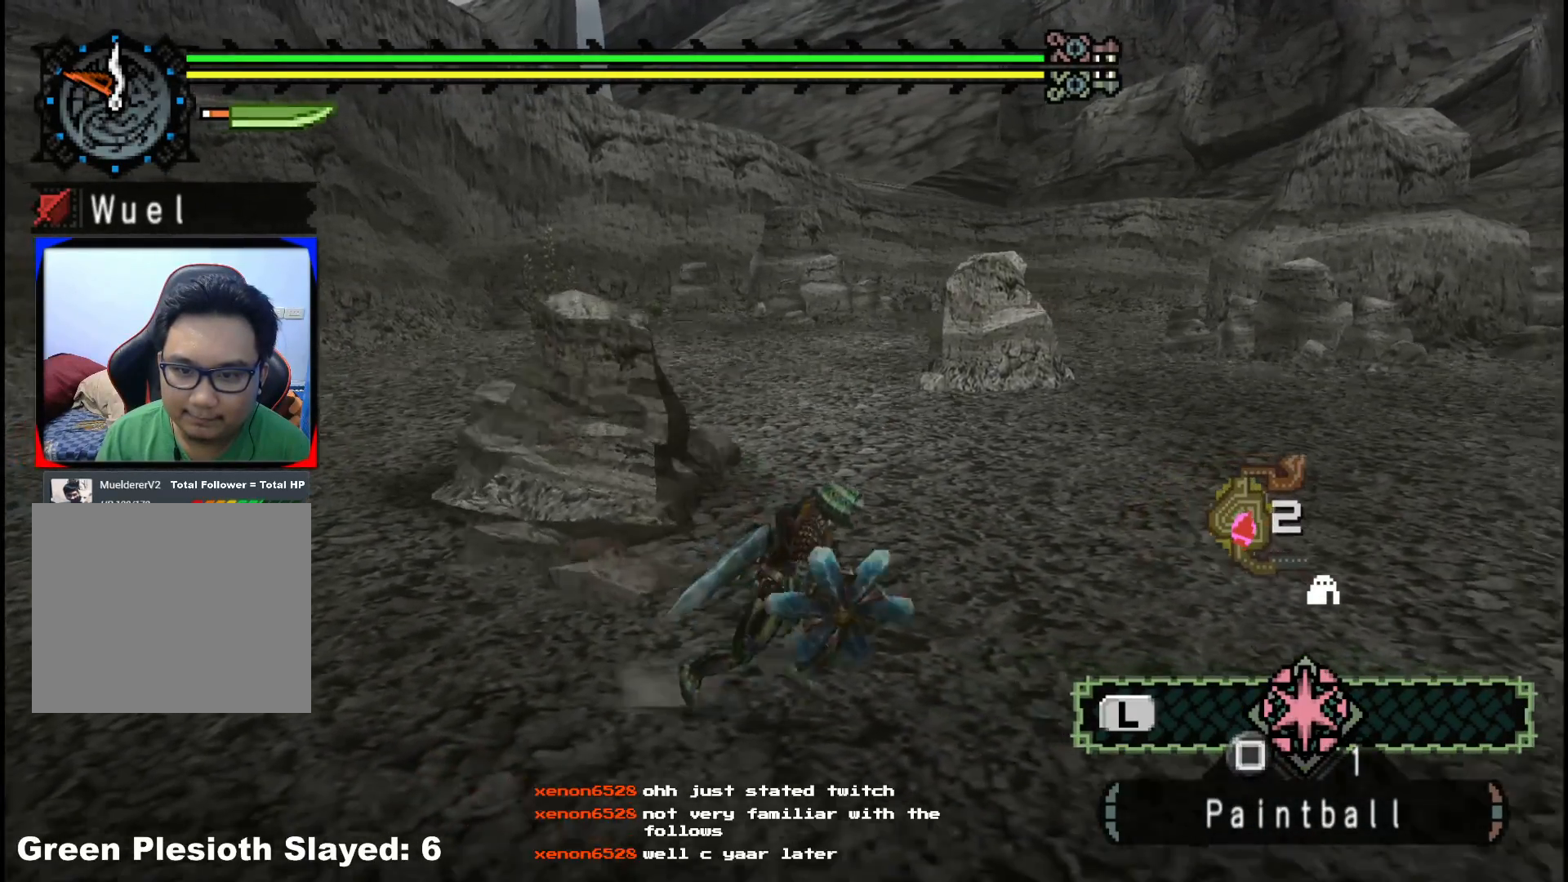
{"buttons": [], "left_stick": "up-right", "right_stick": "center", "events": [[133, "right_stick", "right"], [333, "left_stick", "up-right"], [417, "right_stick", "center"]]}
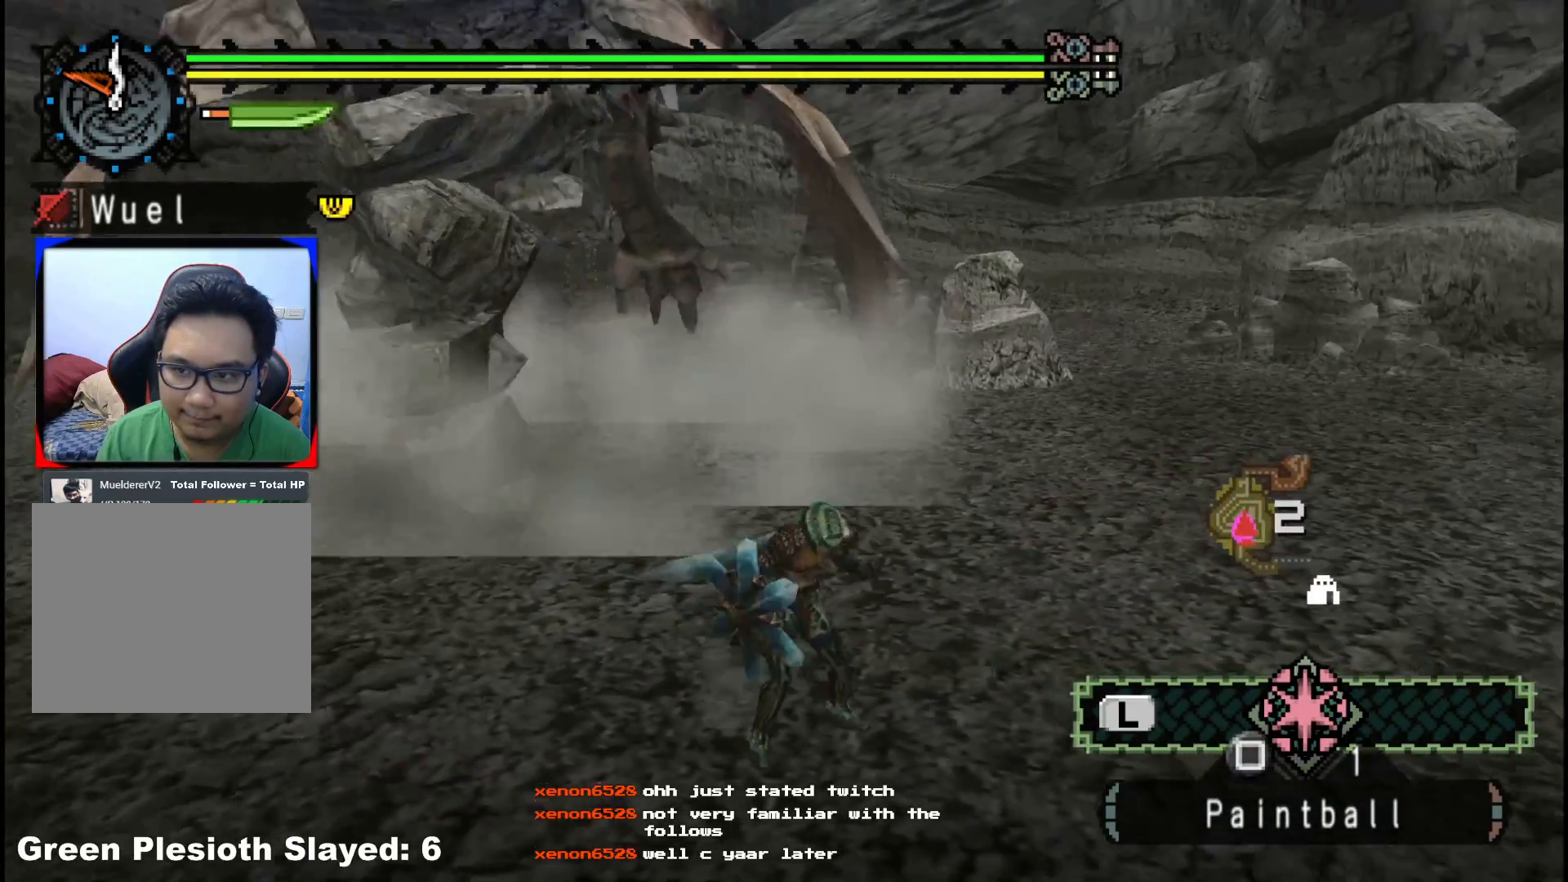
{"buttons": [], "left_stick": "up-right", "right_stick": "center", "events": [[217, "right_stick", "right"], [467, "right_stick", "center"]]}